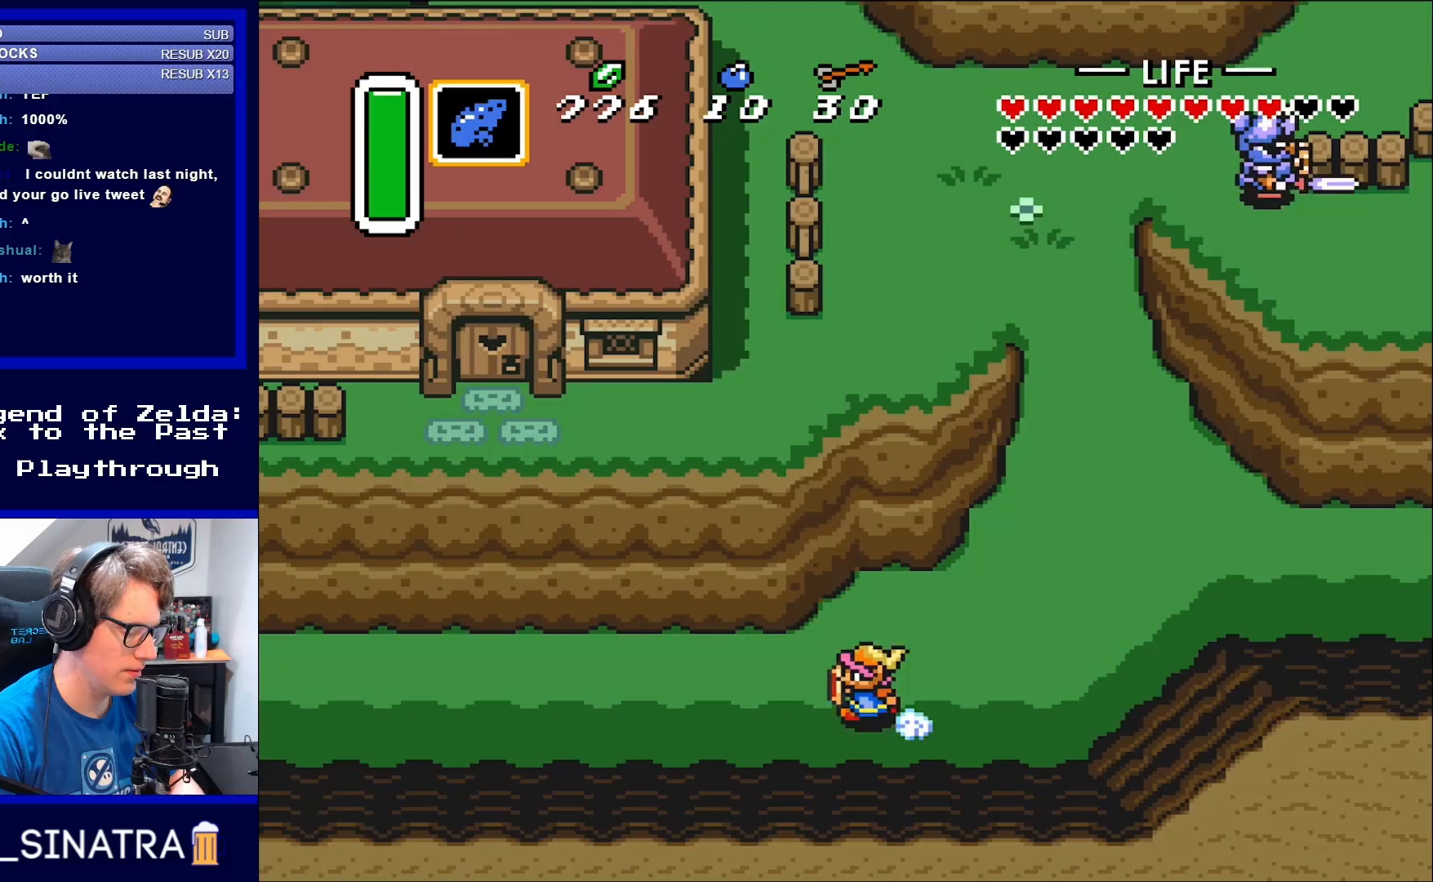
Gameplay with a controller (Nintendo layout); each line is a JSON object with the inputs held at the frame after it. "events" lists button and stick changes between this image and that frame as [ms after this image, input, new state], when the widget could be followed in between. Not read: L3 R3.
{"buttons": ["A"], "events": [[117, "DPAD_LEFT", "up"]]}
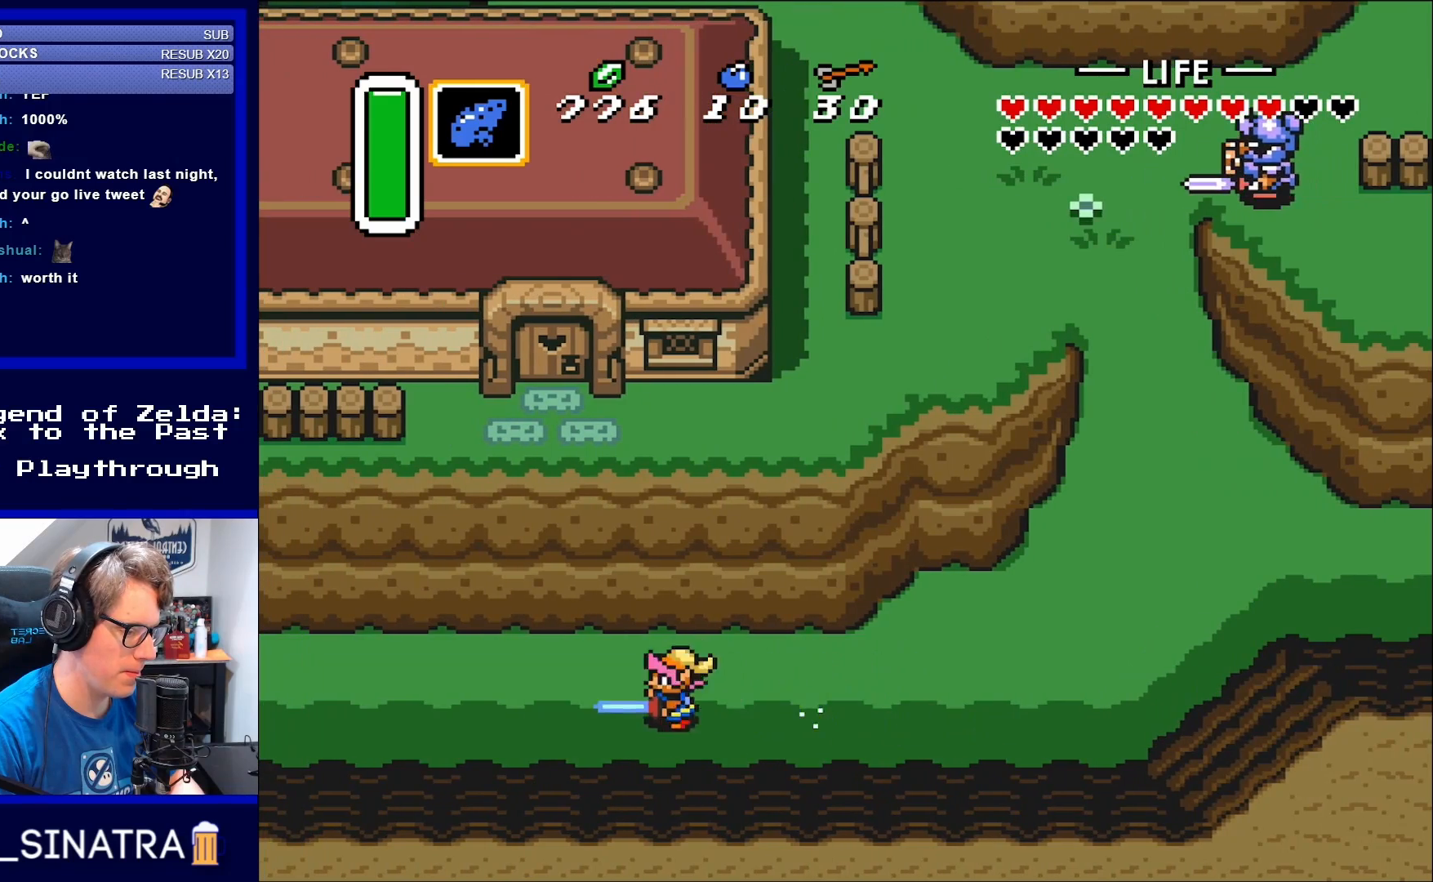
{"buttons": ["A"], "events": []}
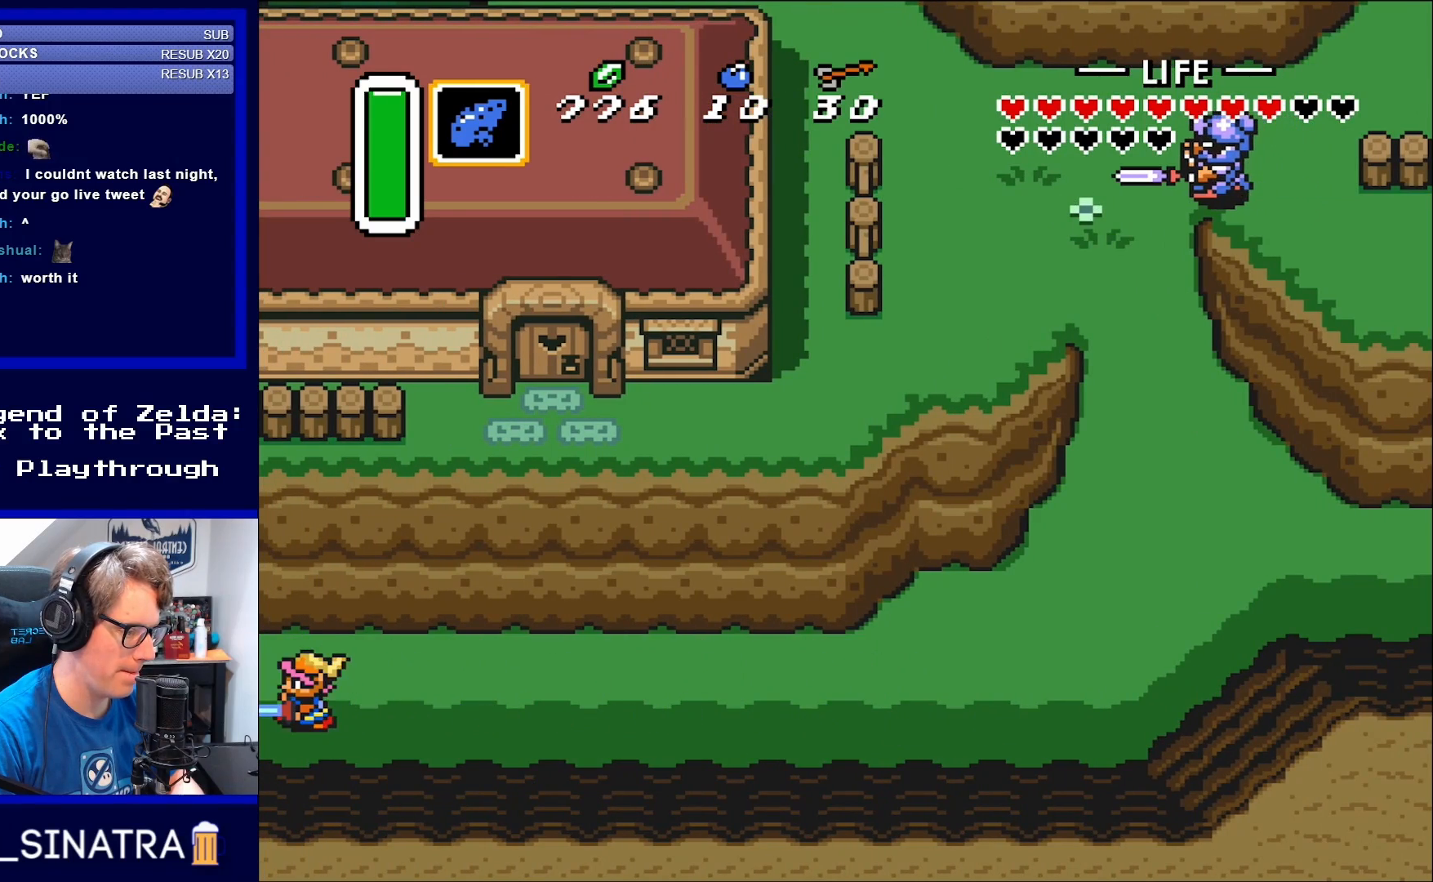
{"buttons": ["A"], "events": []}
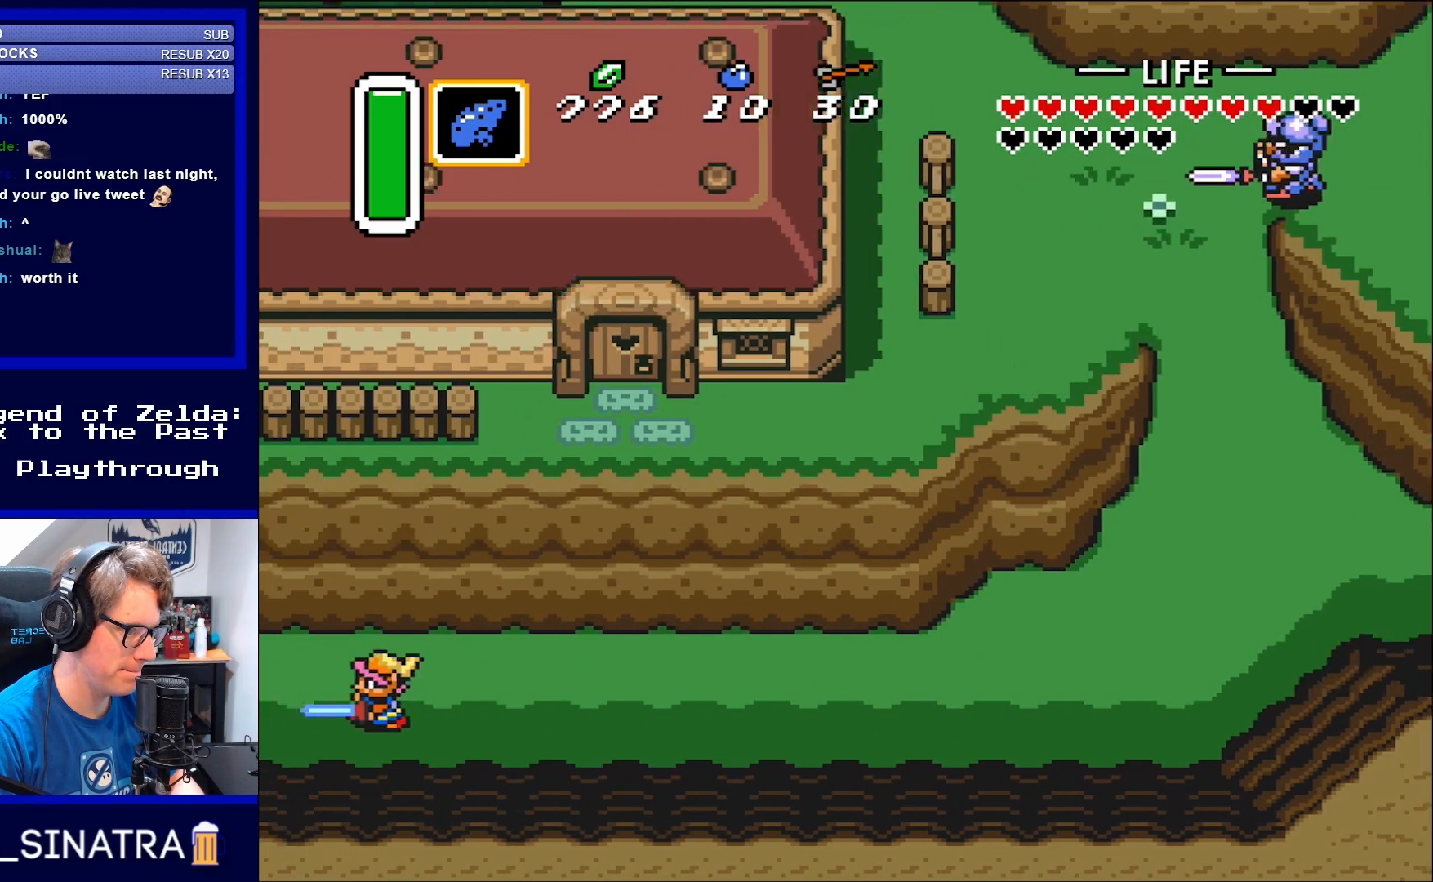
{"buttons": [], "events": [[83, "A", "up"]]}
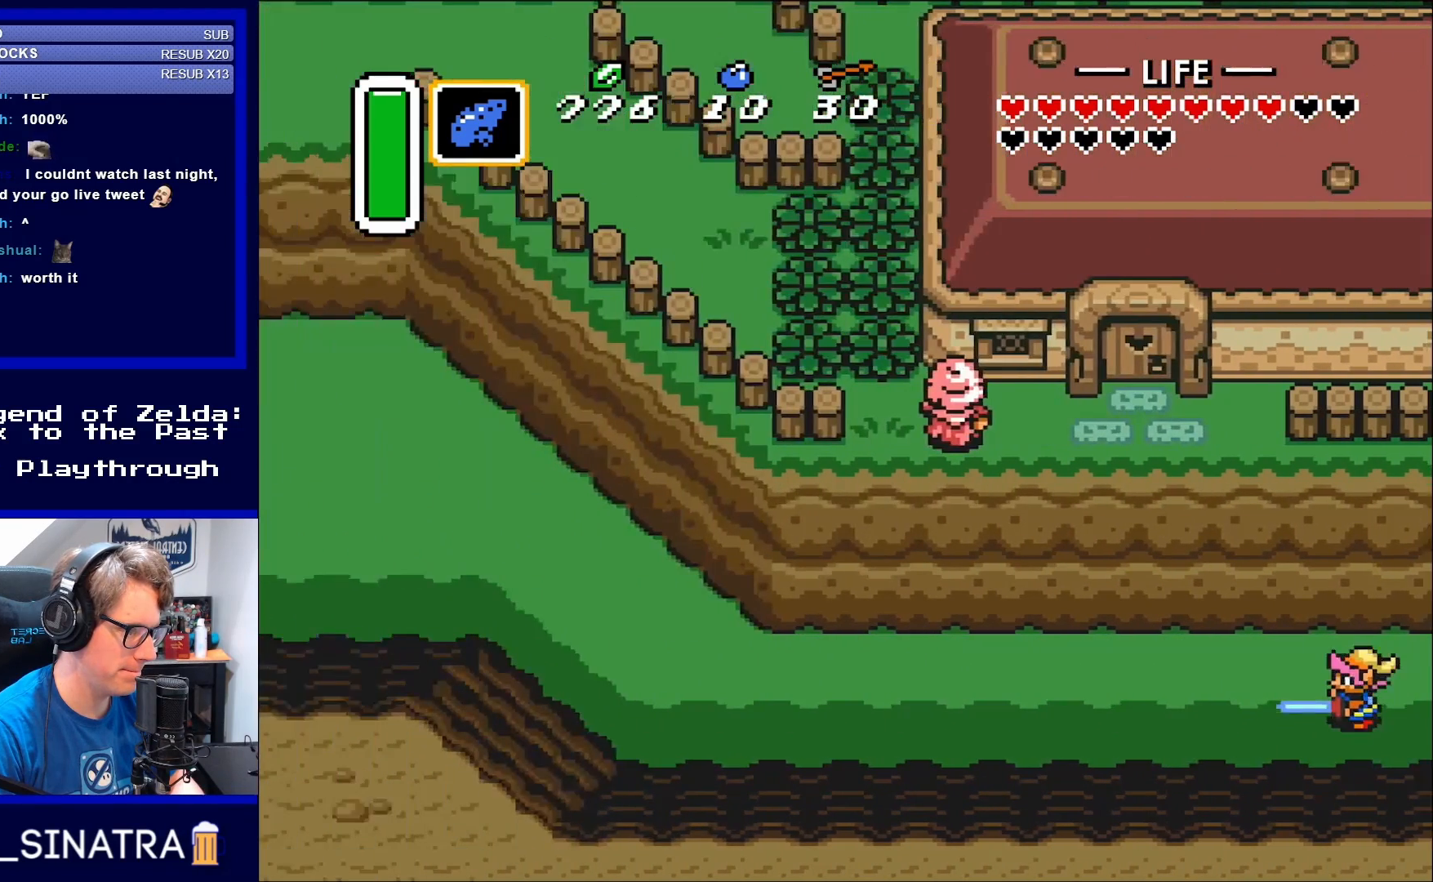
{"buttons": [], "events": []}
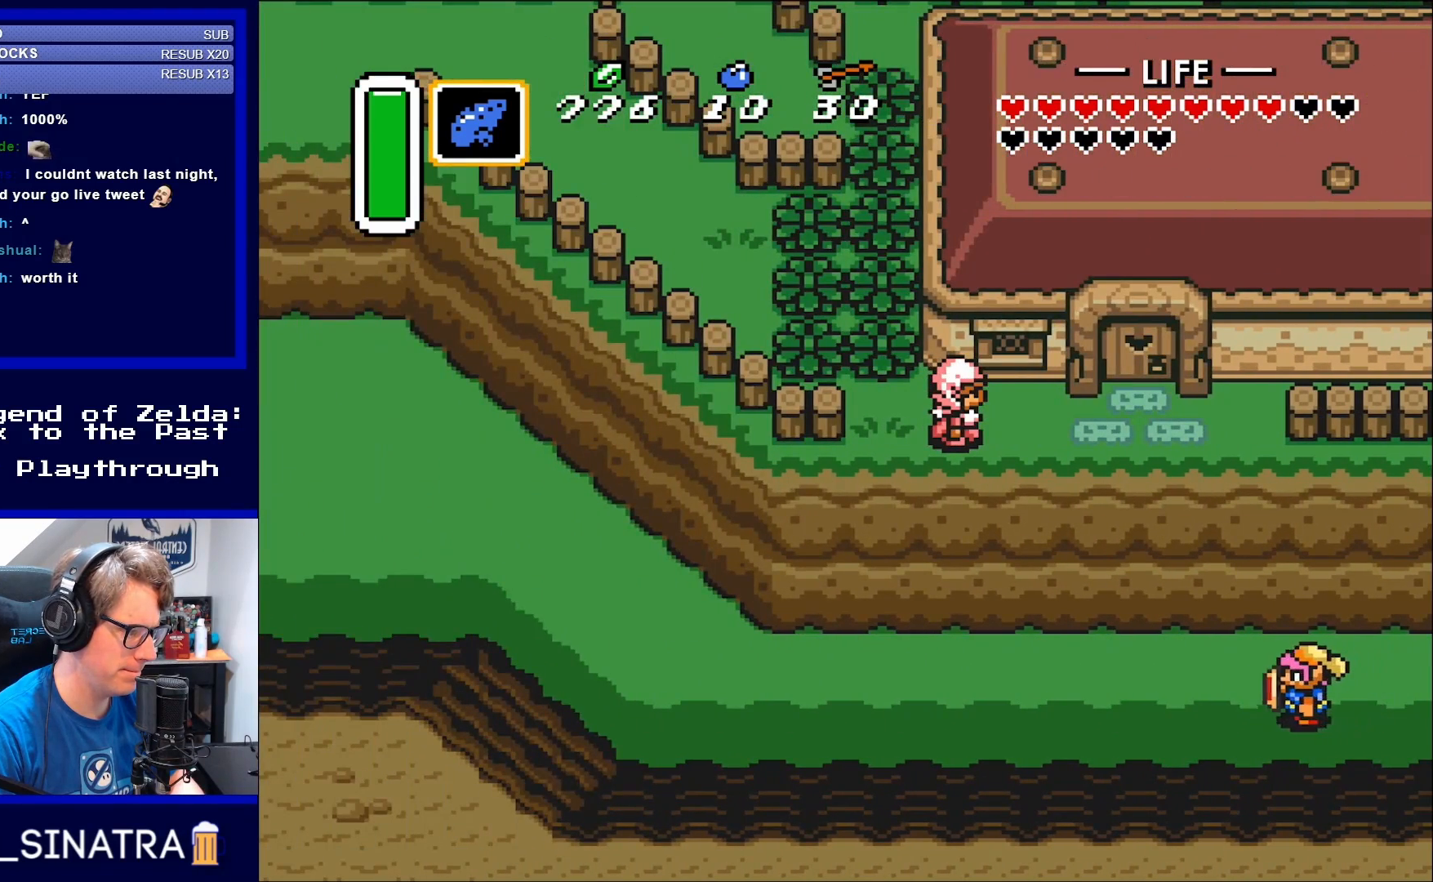
{"buttons": ["A", "DPAD_LEFT"], "events": [[117, "DPAD_LEFT", "down"], [233, "A", "down"]]}
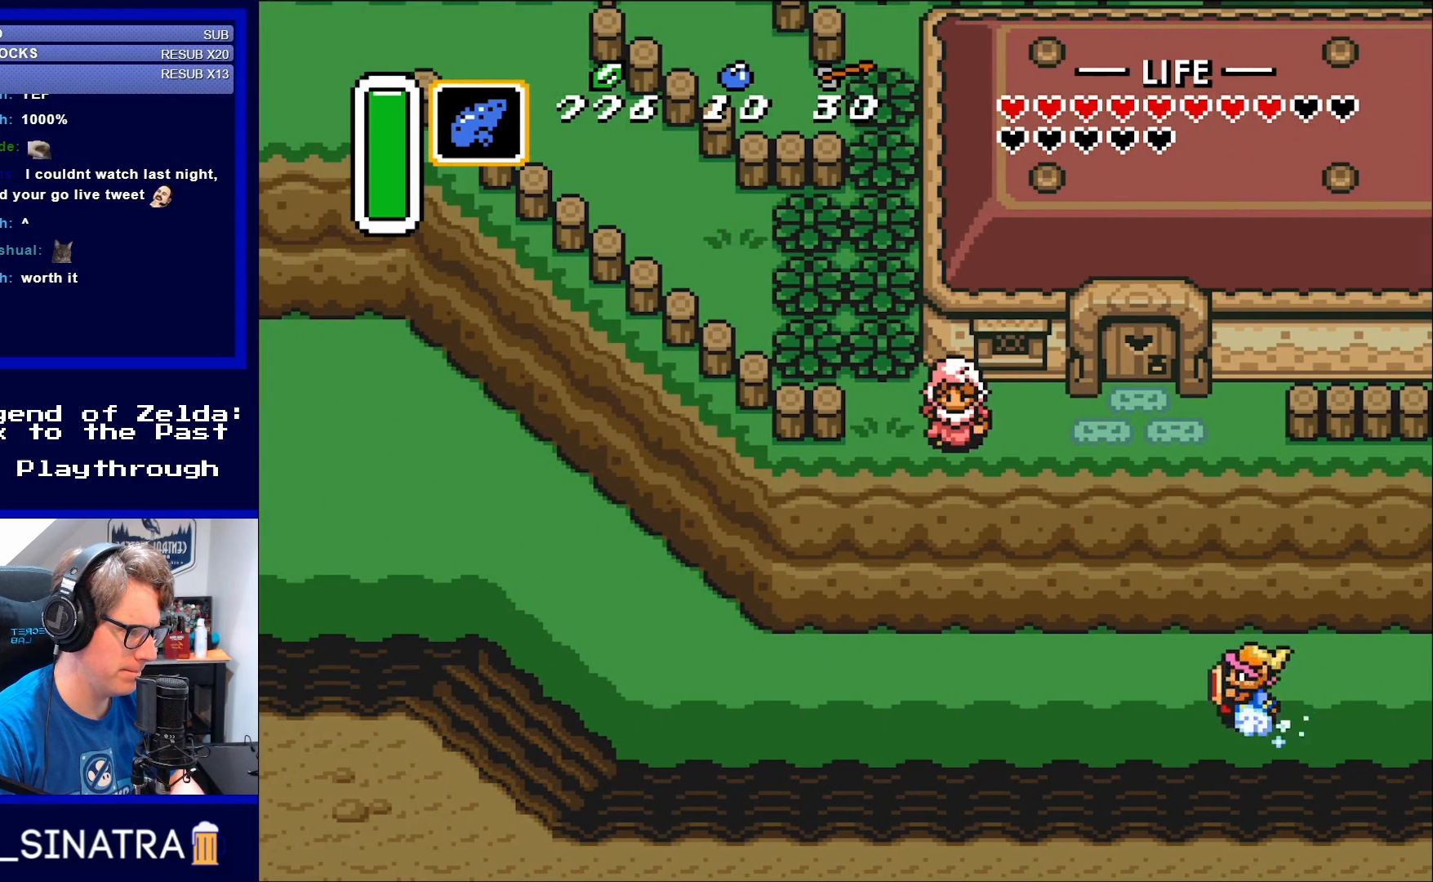
{"buttons": ["A", "DPAD_LEFT"], "events": []}
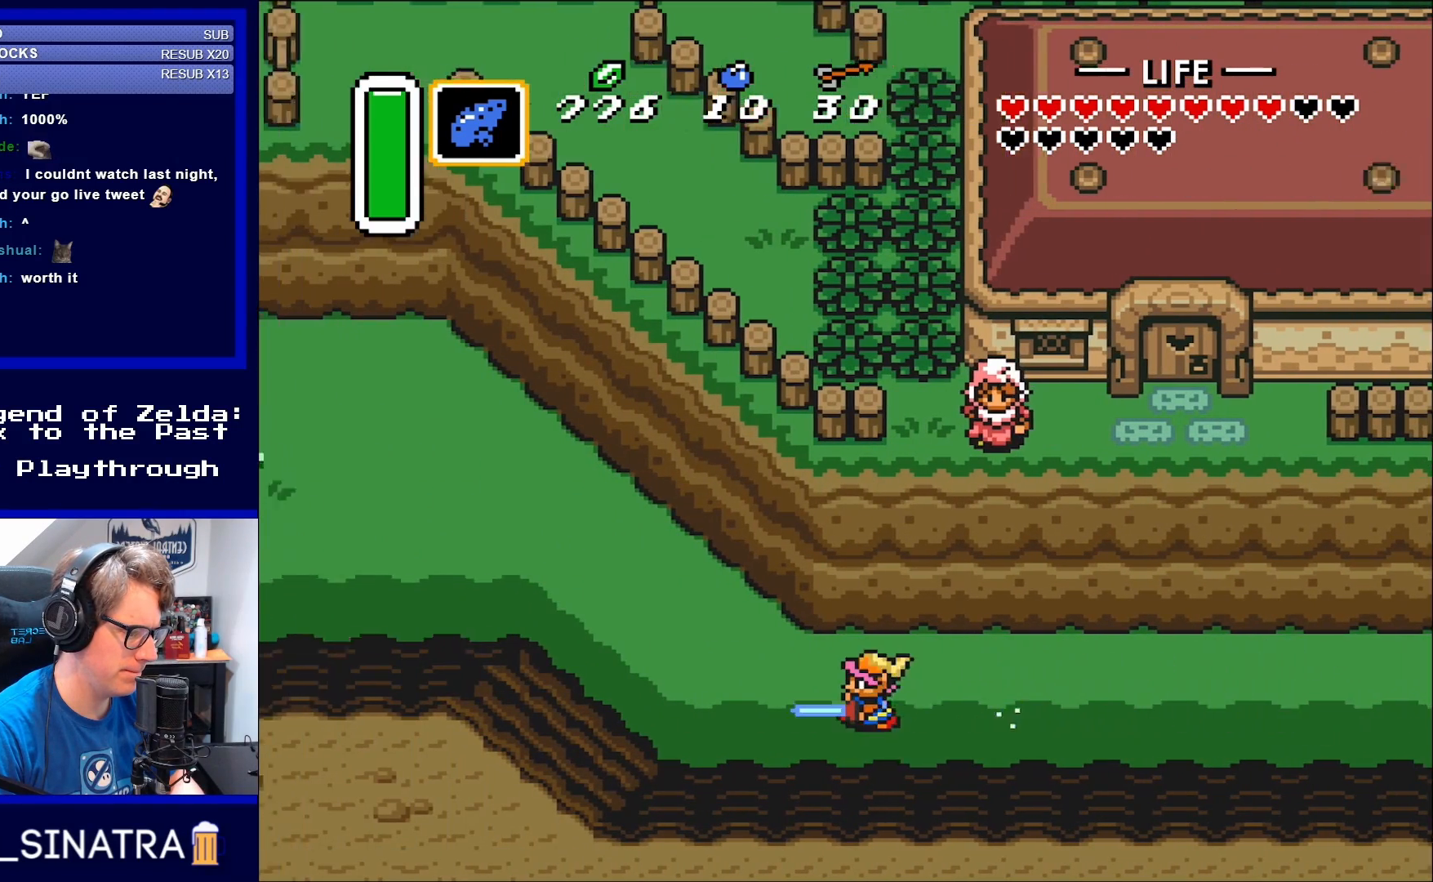
{"buttons": ["A", "DPAD_LEFT"], "events": []}
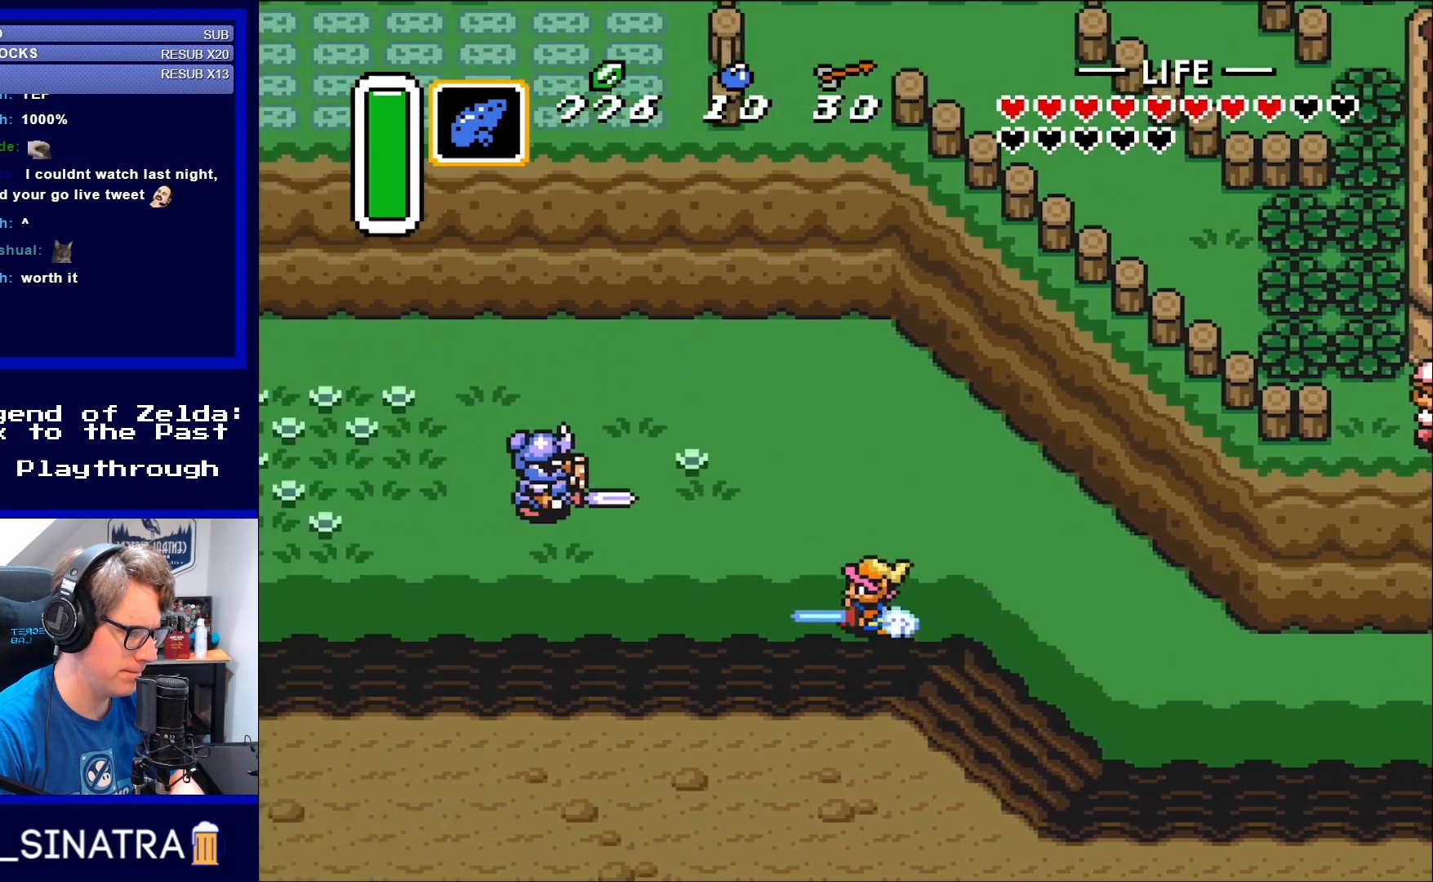
{"buttons": ["A", "DPAD_LEFT"], "events": []}
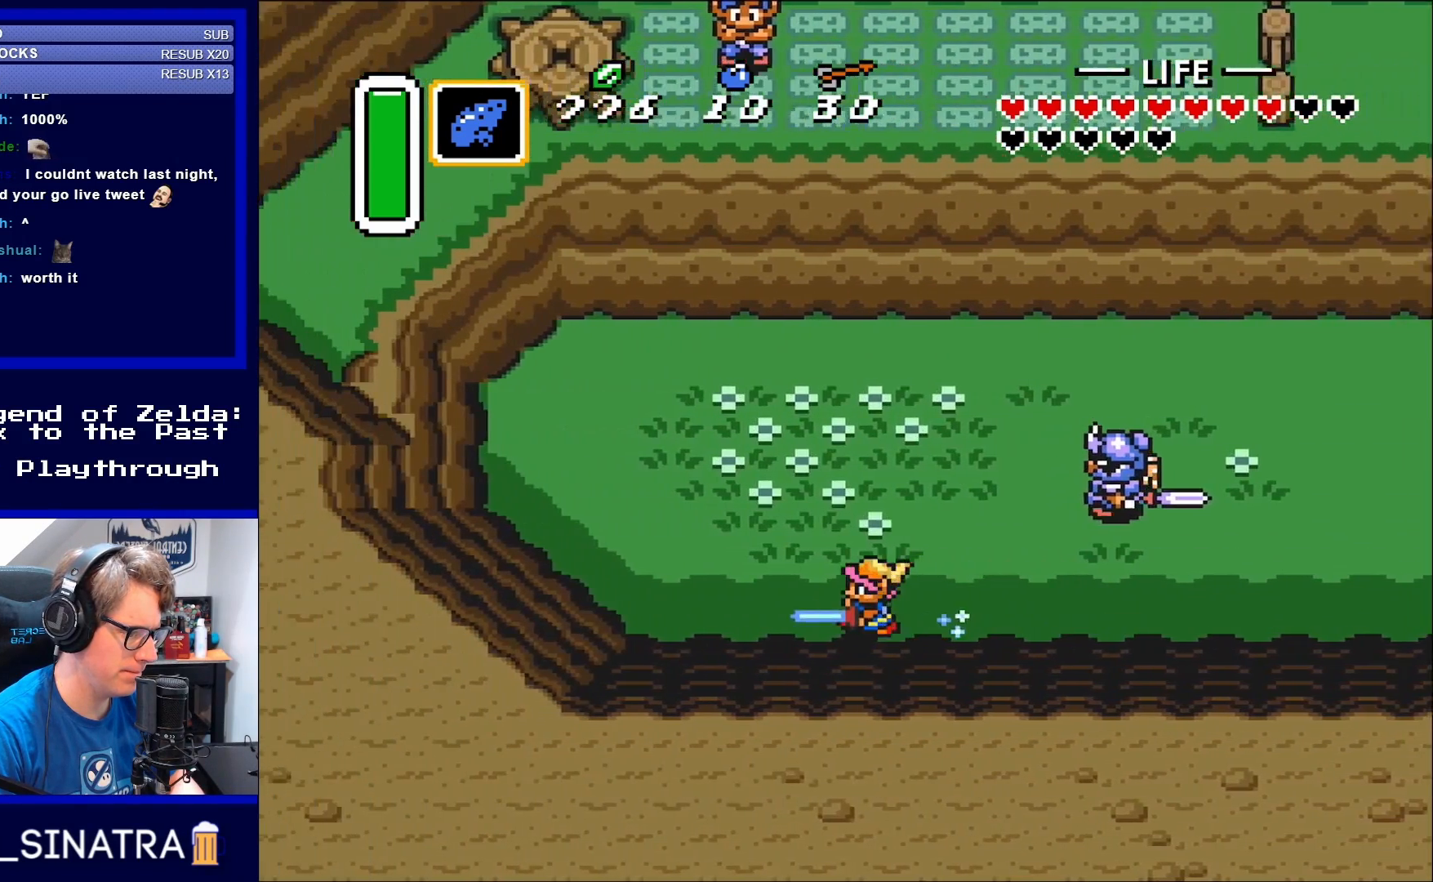
{"buttons": ["DPAD_UP", "DPAD_LEFT"], "events": [[133, "DPAD_LEFT", "up"], [167, "A", "up"], [167, "DPAD_UP", "down"], [317, "DPAD_LEFT", "down"]]}
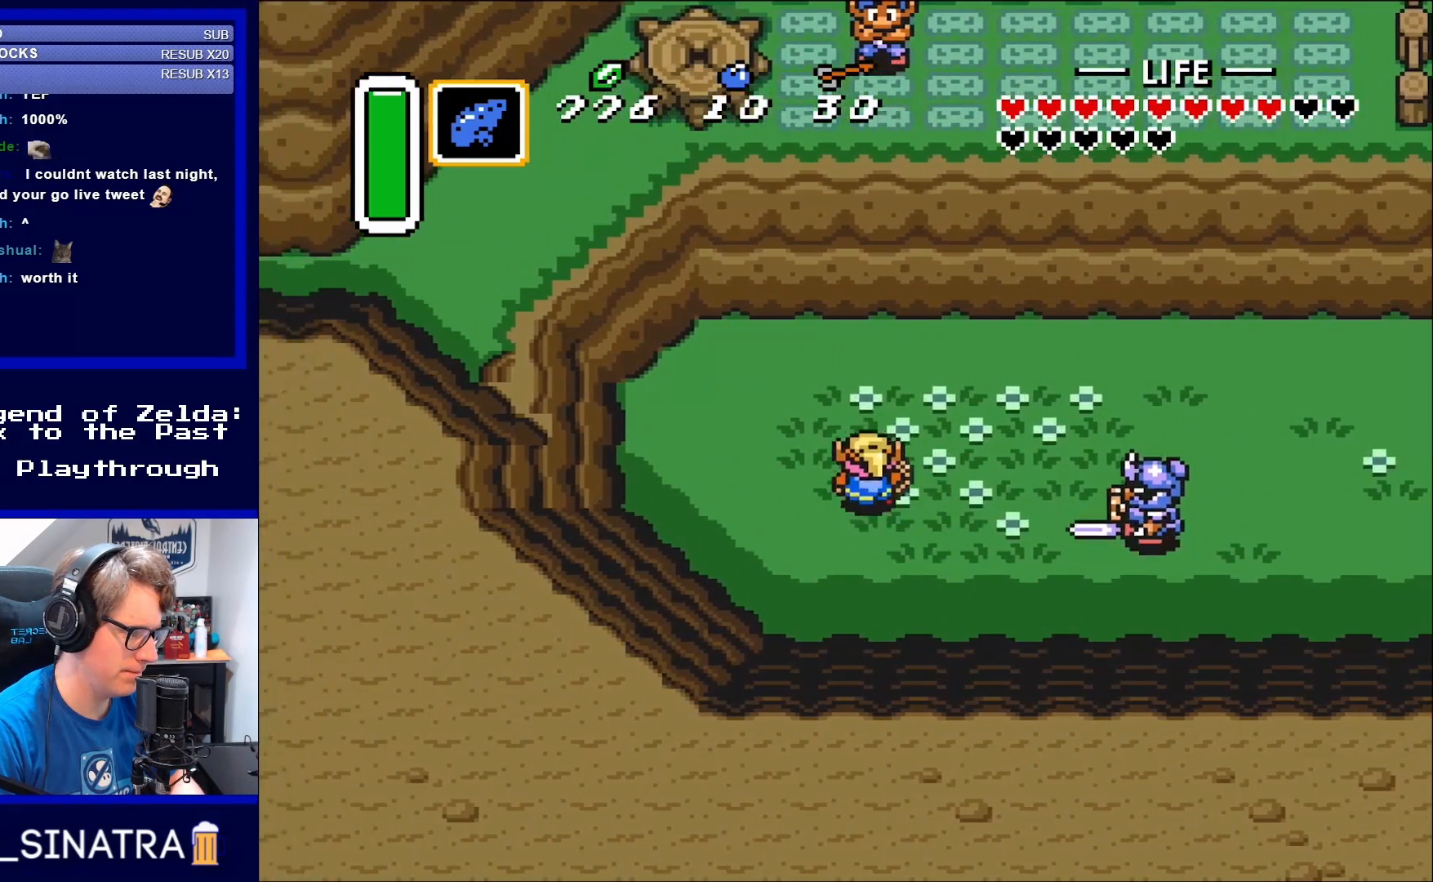
{"buttons": ["B"], "events": [[200, "DPAD_LEFT", "up"], [283, "DPAD_RIGHT", "down"], [283, "DPAD_UP", "up"], [433, "B", "down"], [433, "DPAD_RIGHT", "up"]]}
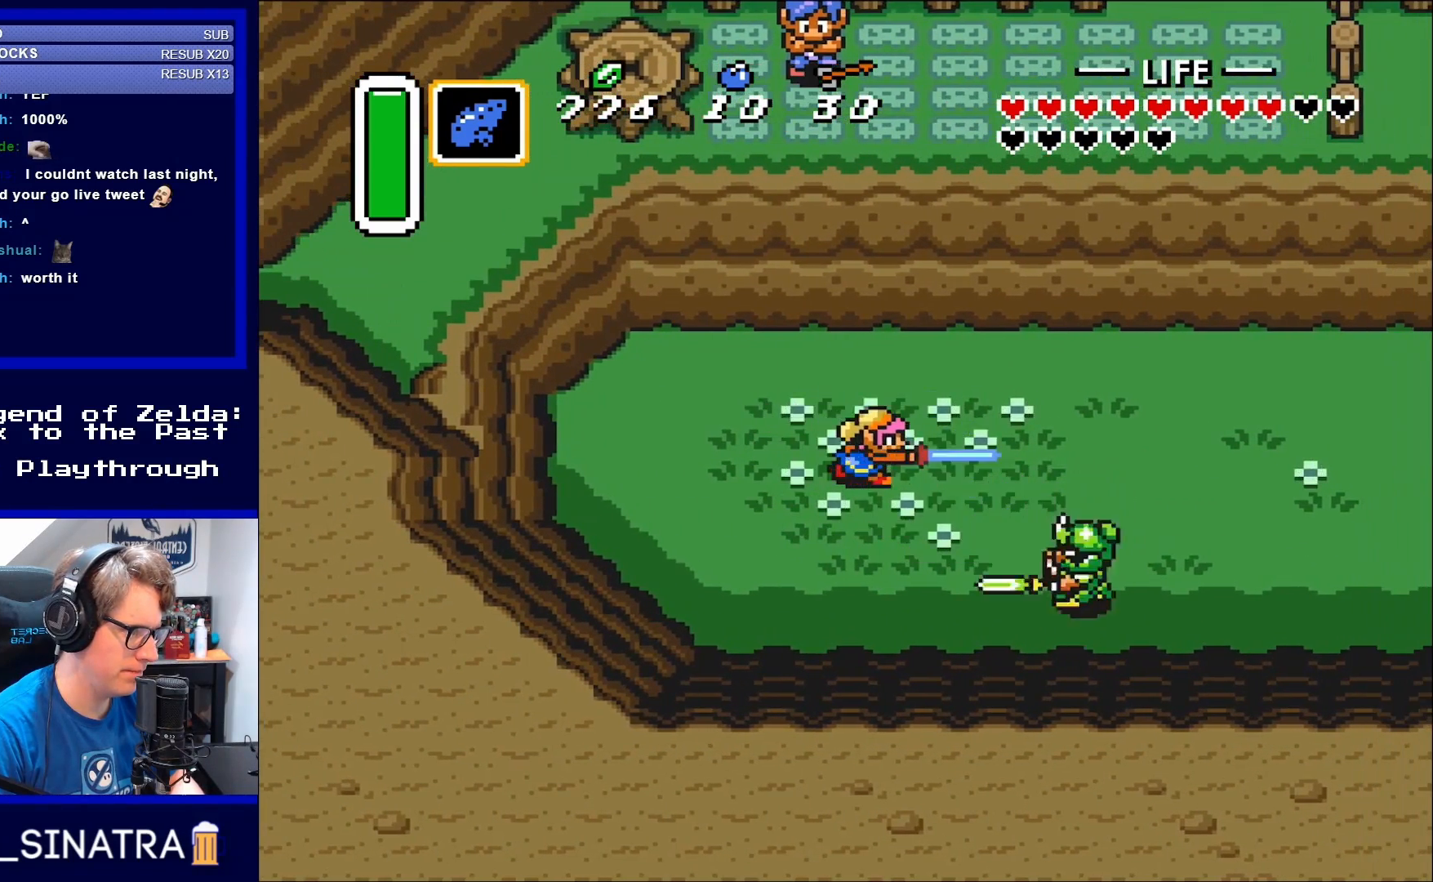
{"buttons": [], "events": [[100, "B", "up"], [267, "B", "down"], [400, "B", "up"]]}
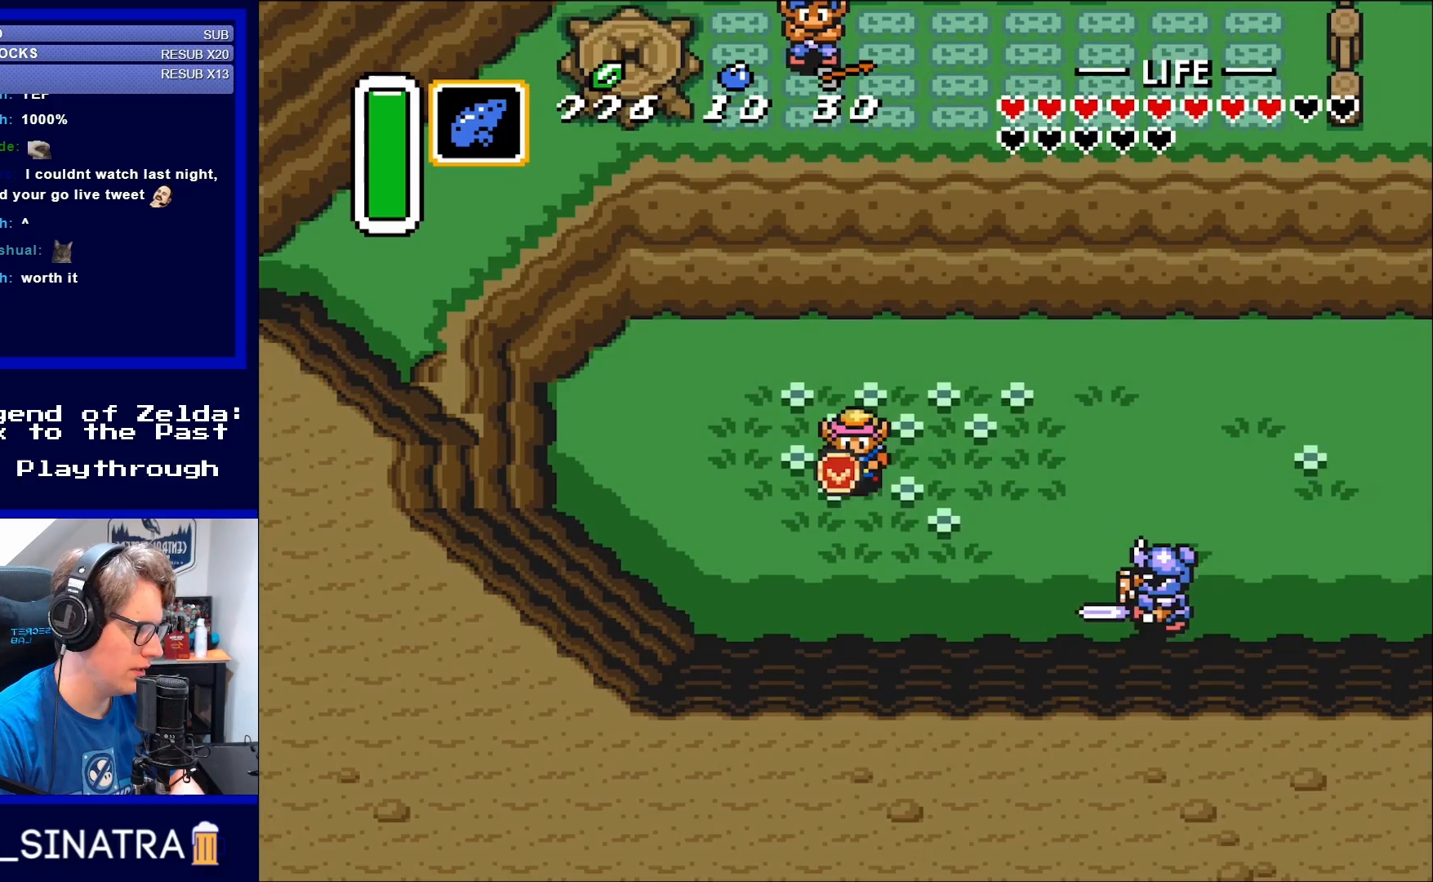
{"buttons": ["B"], "events": [[83, "DPAD_DOWN", "down"], [167, "DPAD_RIGHT", "down"], [367, "DPAD_DOWN", "up"], [433, "B", "down"], [433, "DPAD_RIGHT", "up"]]}
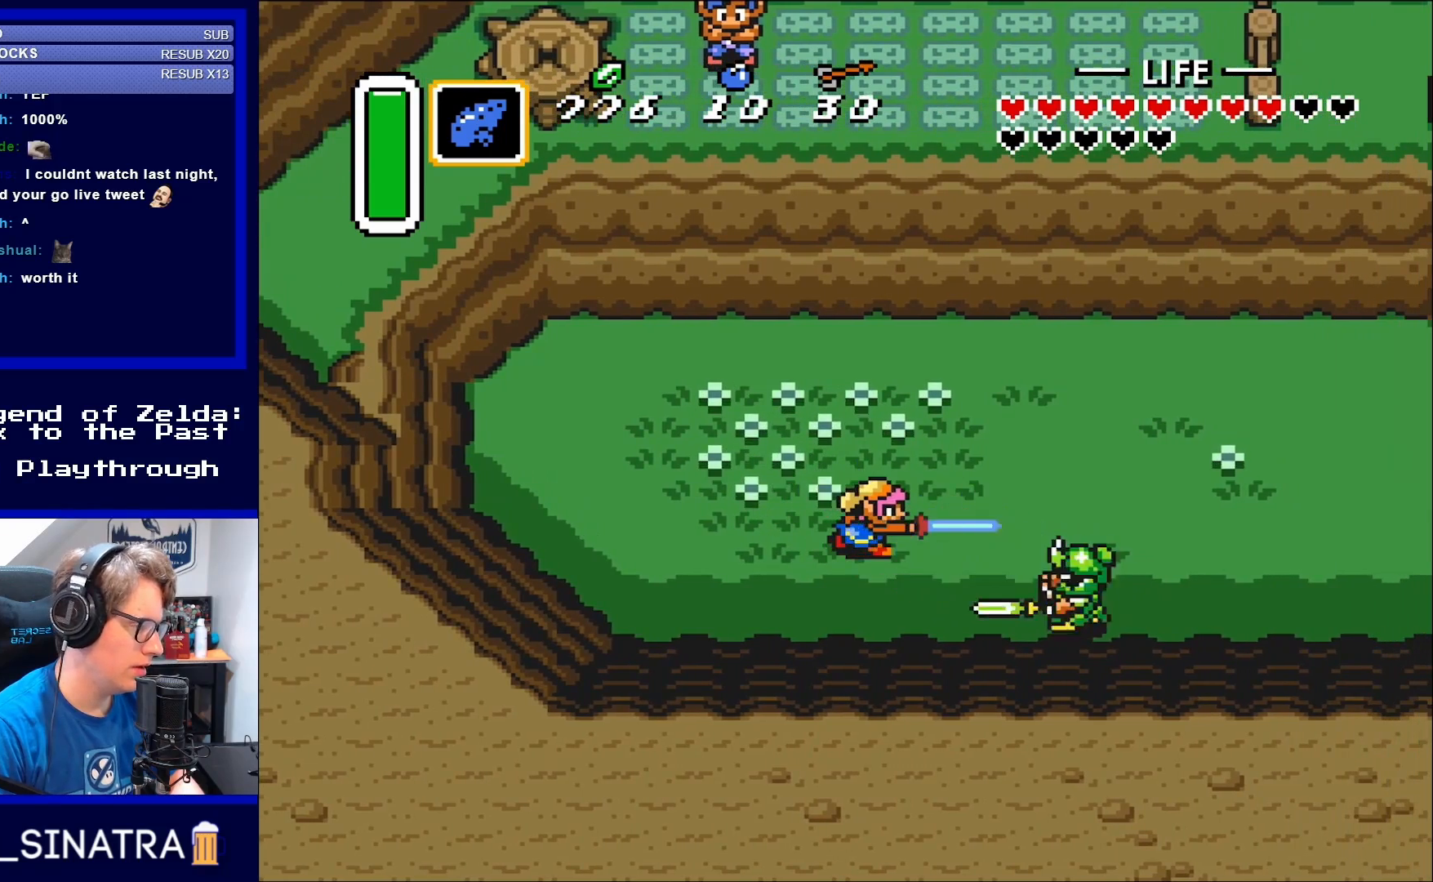
{"buttons": [], "events": [[133, "B", "up"]]}
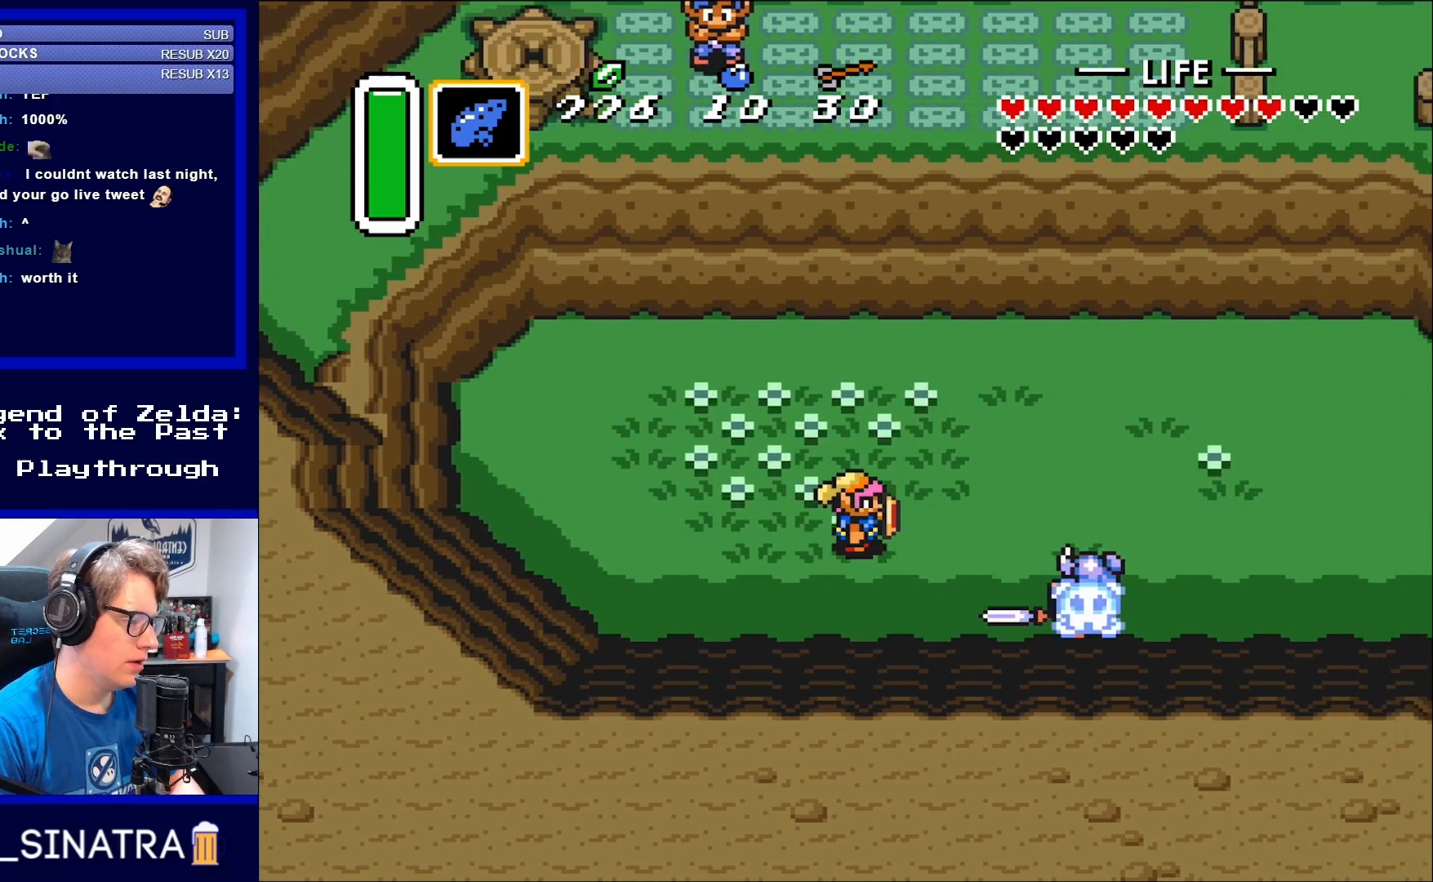
{"buttons": ["DPAD_RIGHT"], "events": [[117, "DPAD_RIGHT", "down"]]}
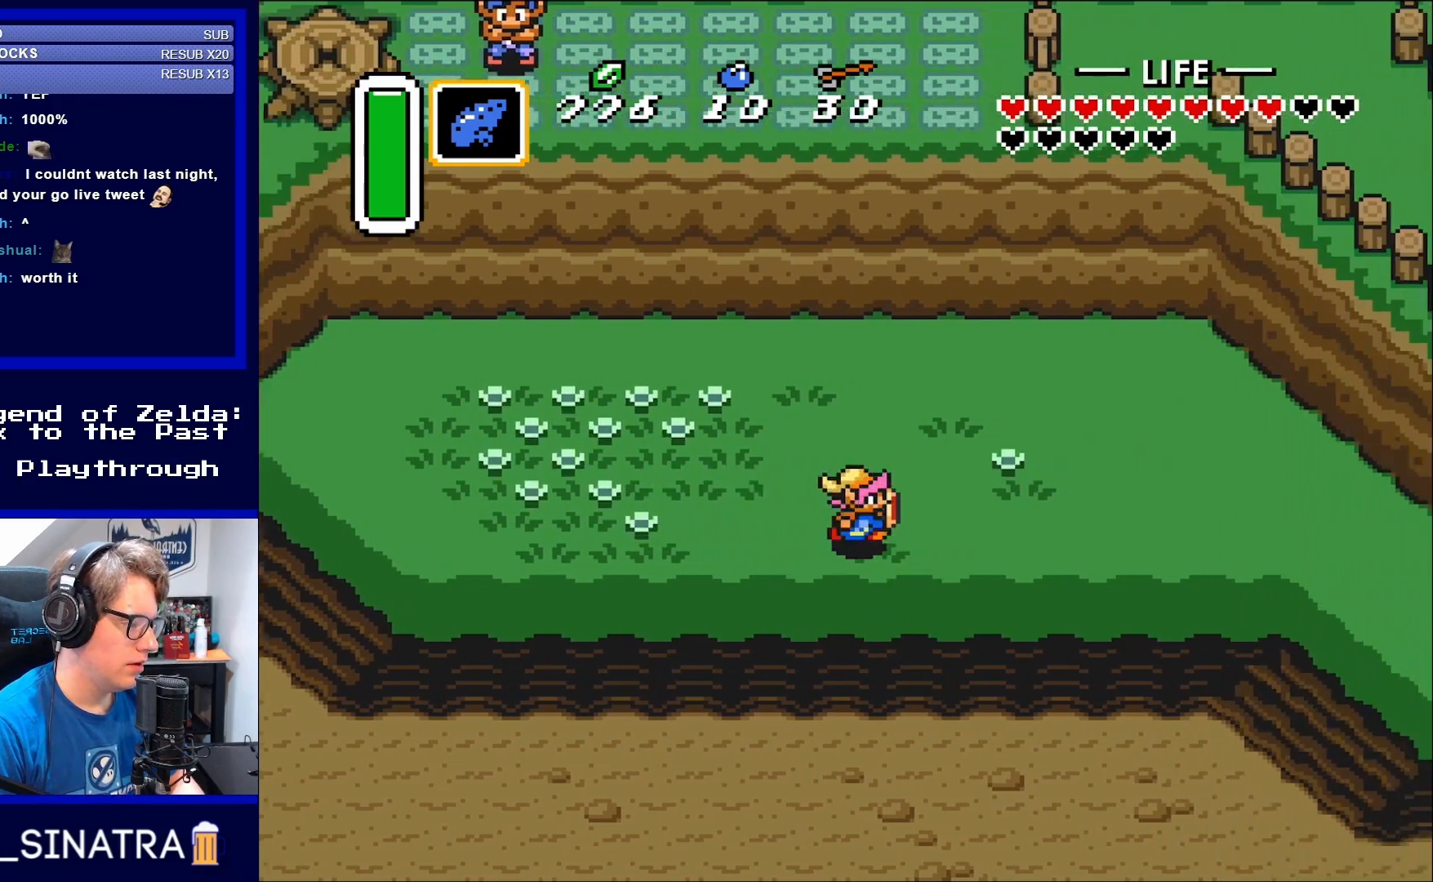
{"buttons": ["DPAD_DOWN", "DPAD_RIGHT"], "events": [[383, "DPAD_DOWN", "down"]]}
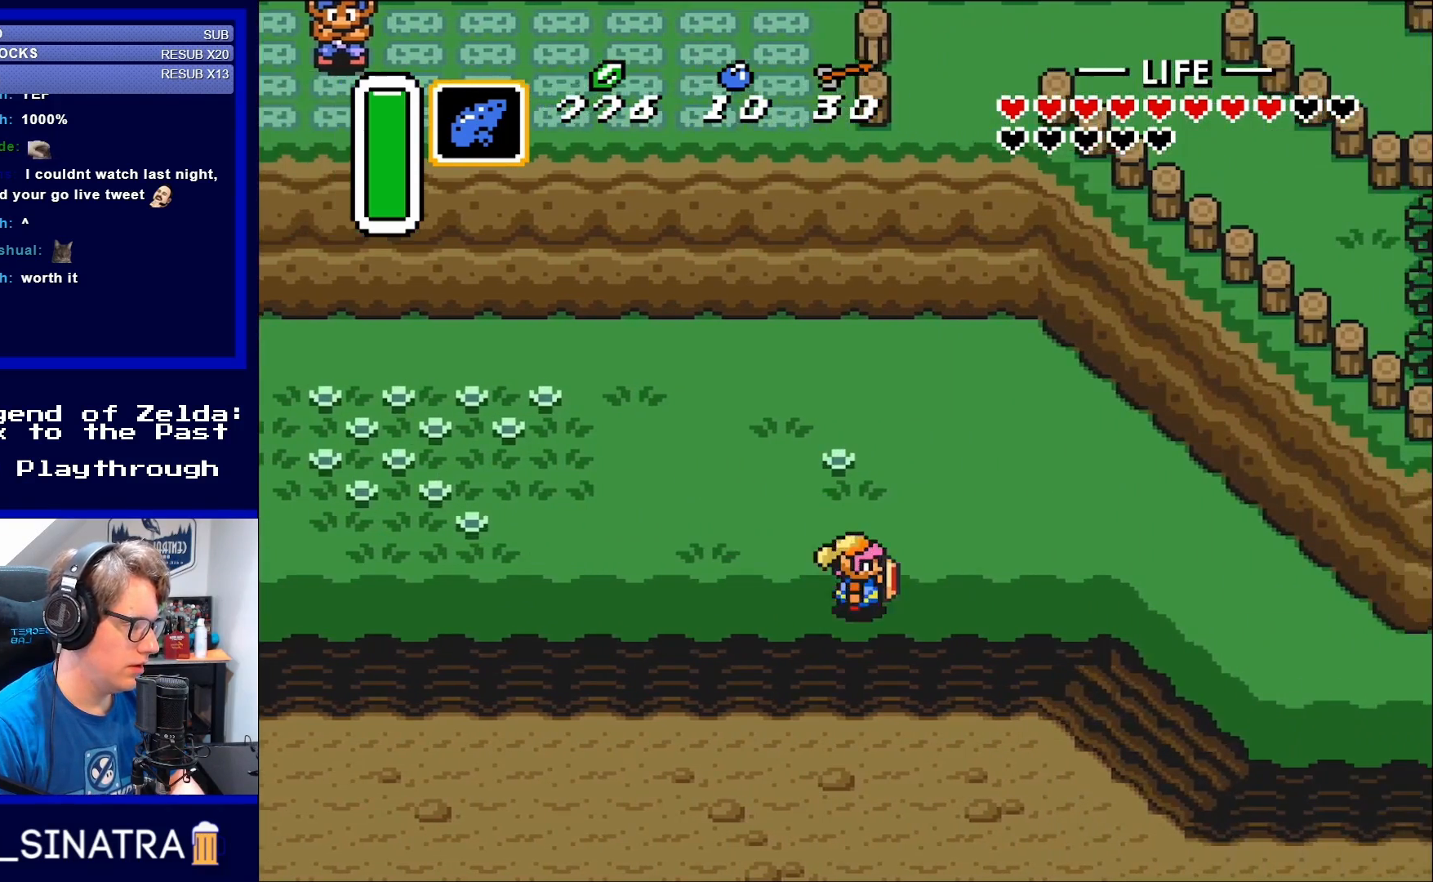
{"buttons": ["DPAD_RIGHT"], "events": [[200, "DPAD_DOWN", "up"]]}
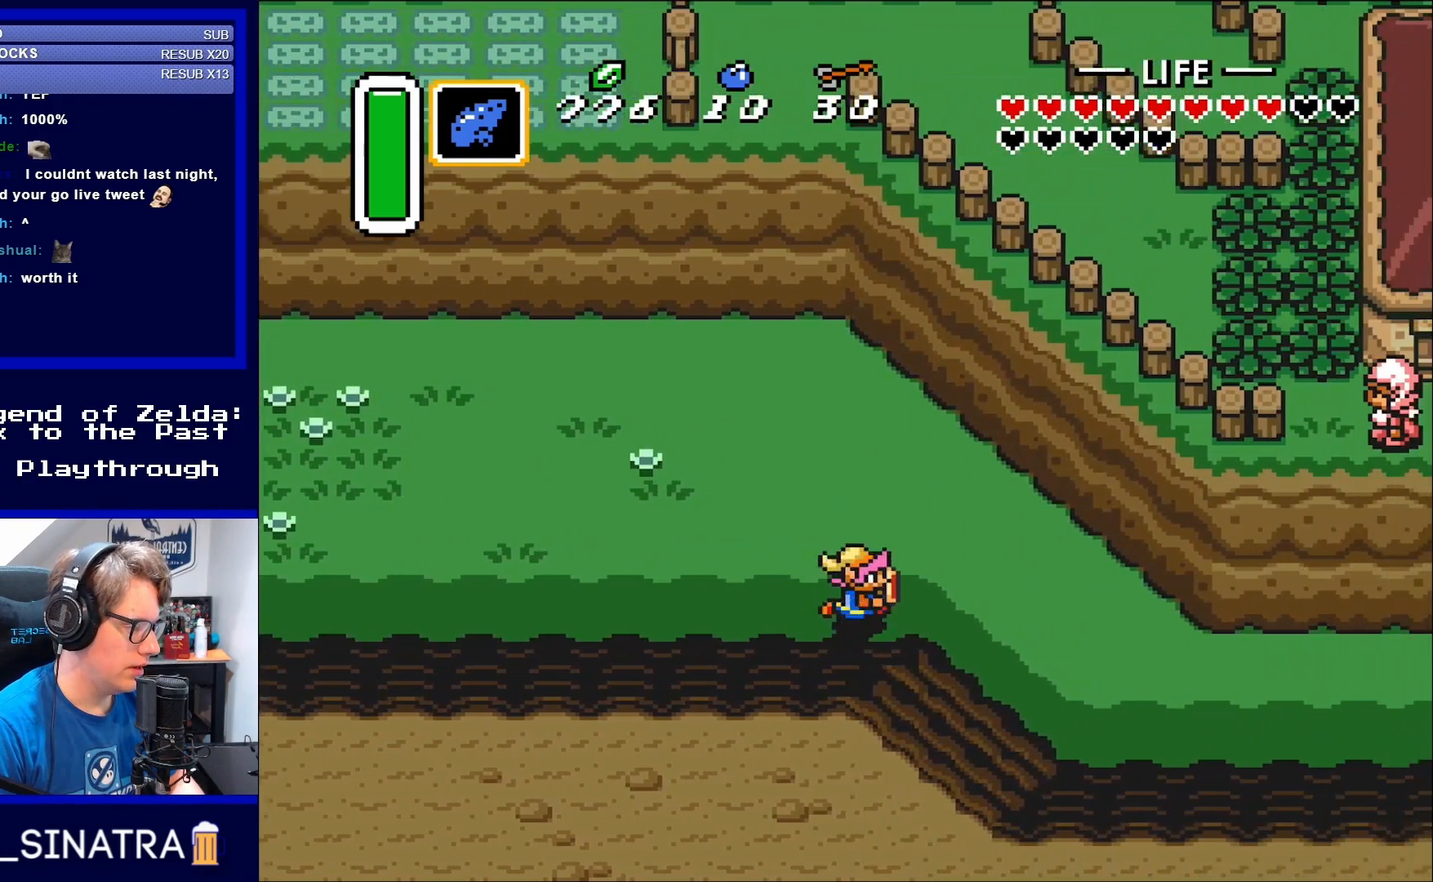
{"buttons": ["DPAD_DOWN", "DPAD_RIGHT"], "events": [[200, "DPAD_DOWN", "down"]]}
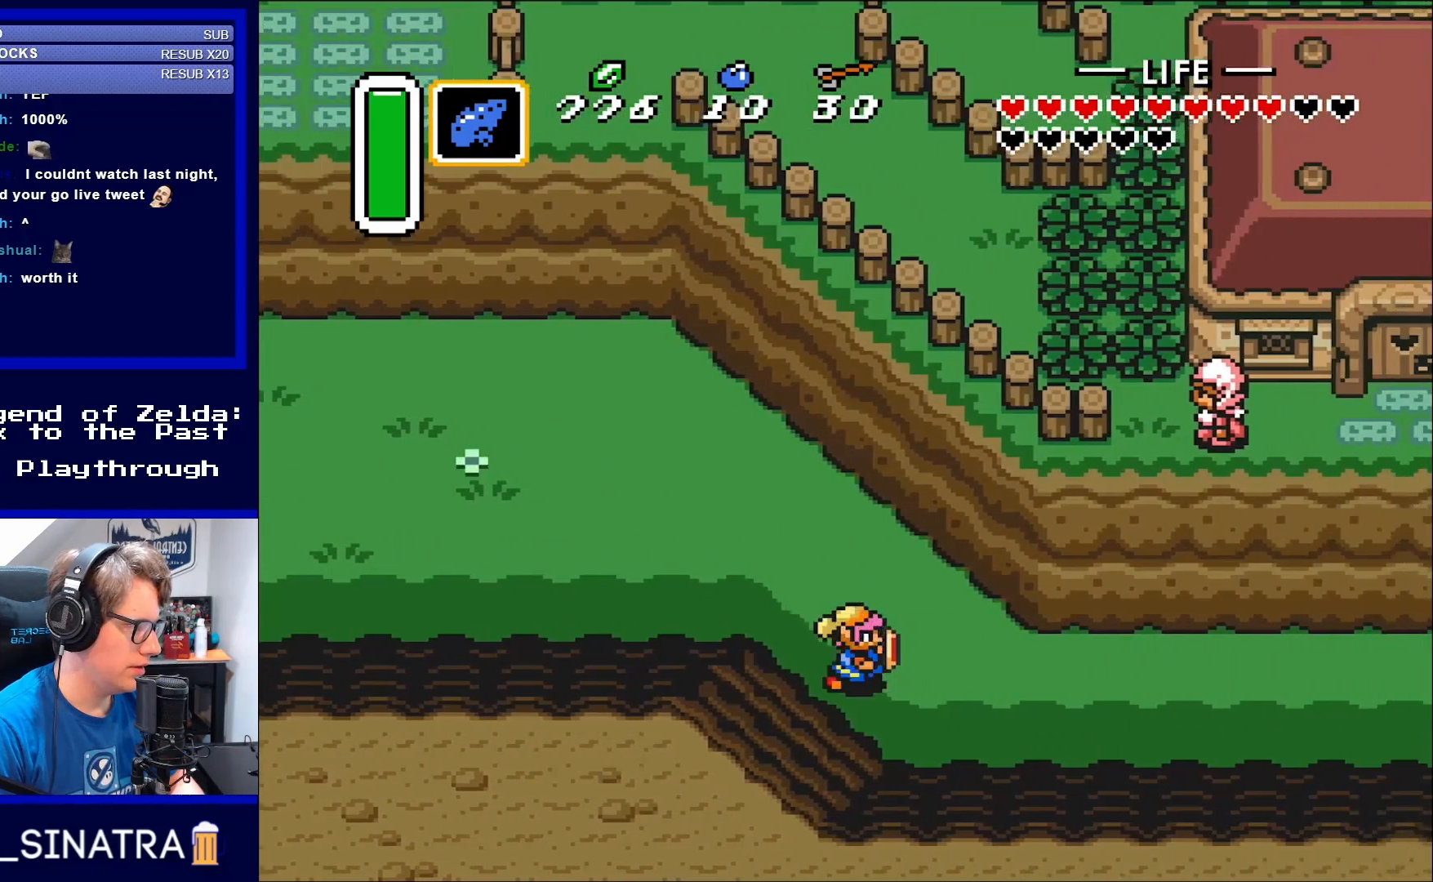
{"buttons": ["A"], "events": [[233, "DPAD_DOWN", "up"], [283, "A", "down"], [467, "DPAD_RIGHT", "up"]]}
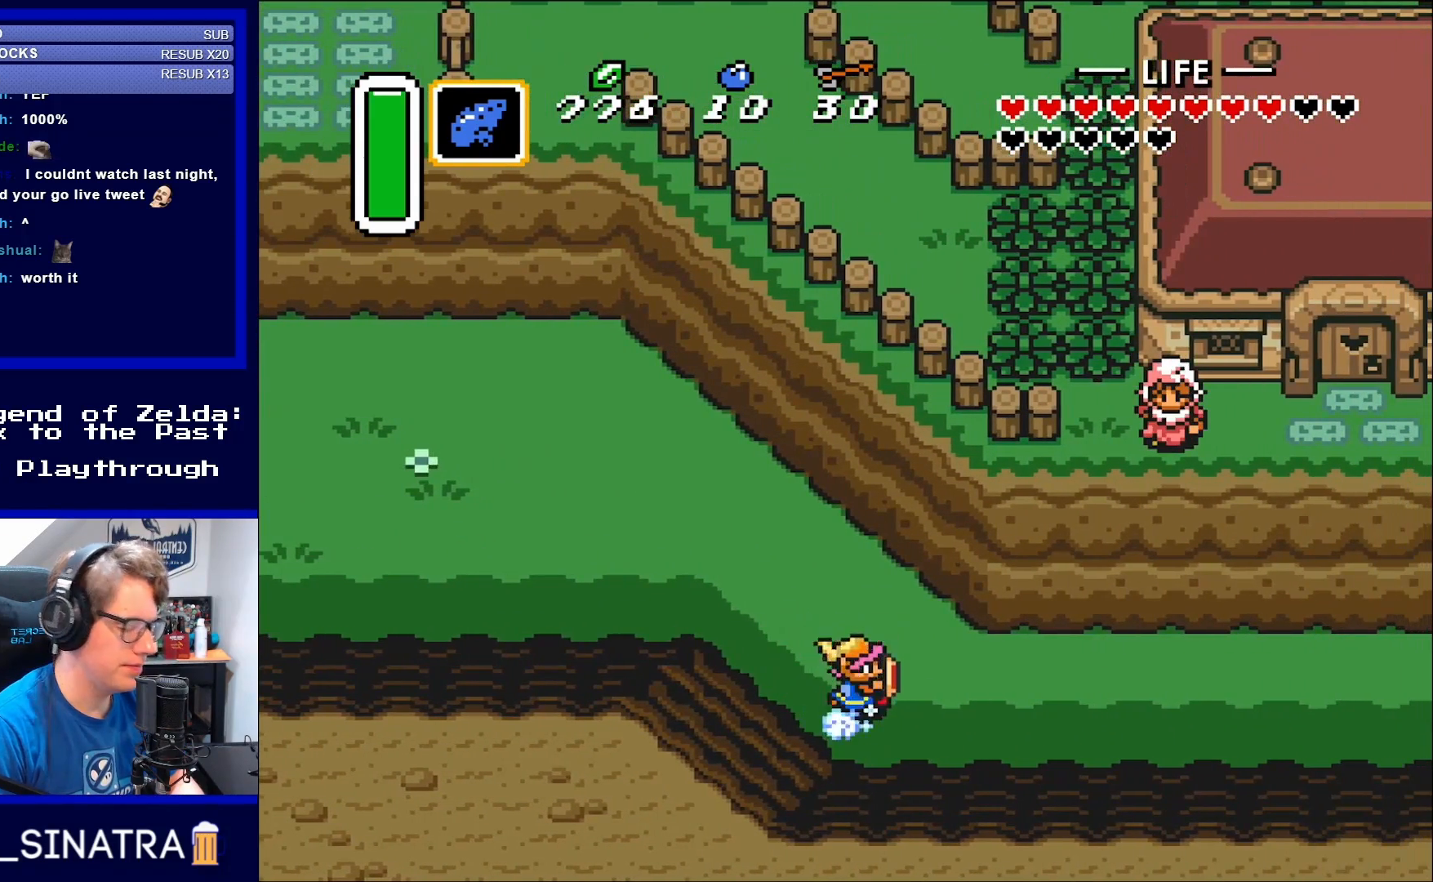
{"buttons": ["A"], "events": []}
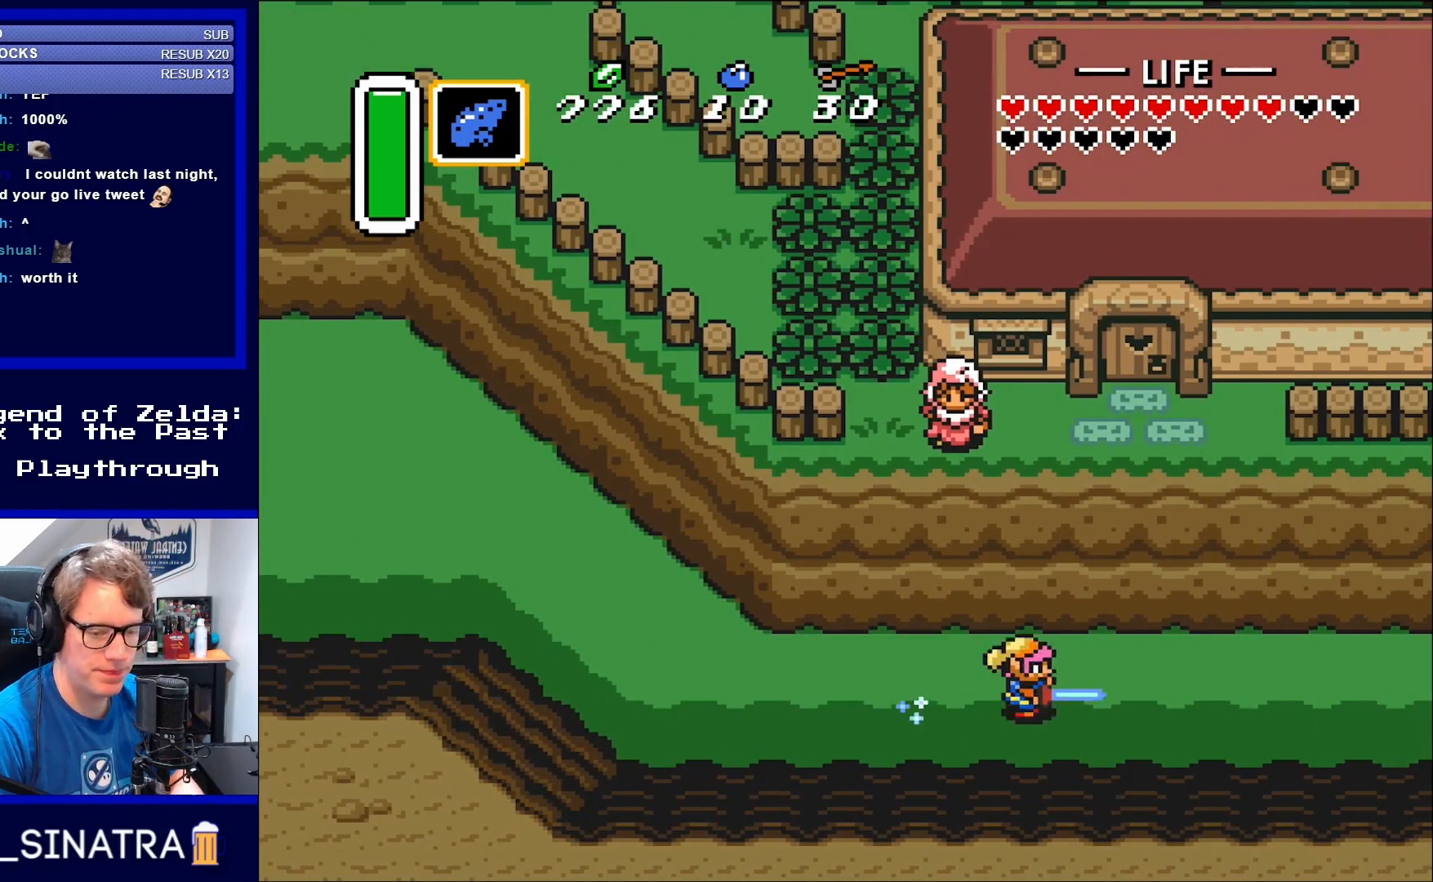
{"buttons": ["A"], "events": []}
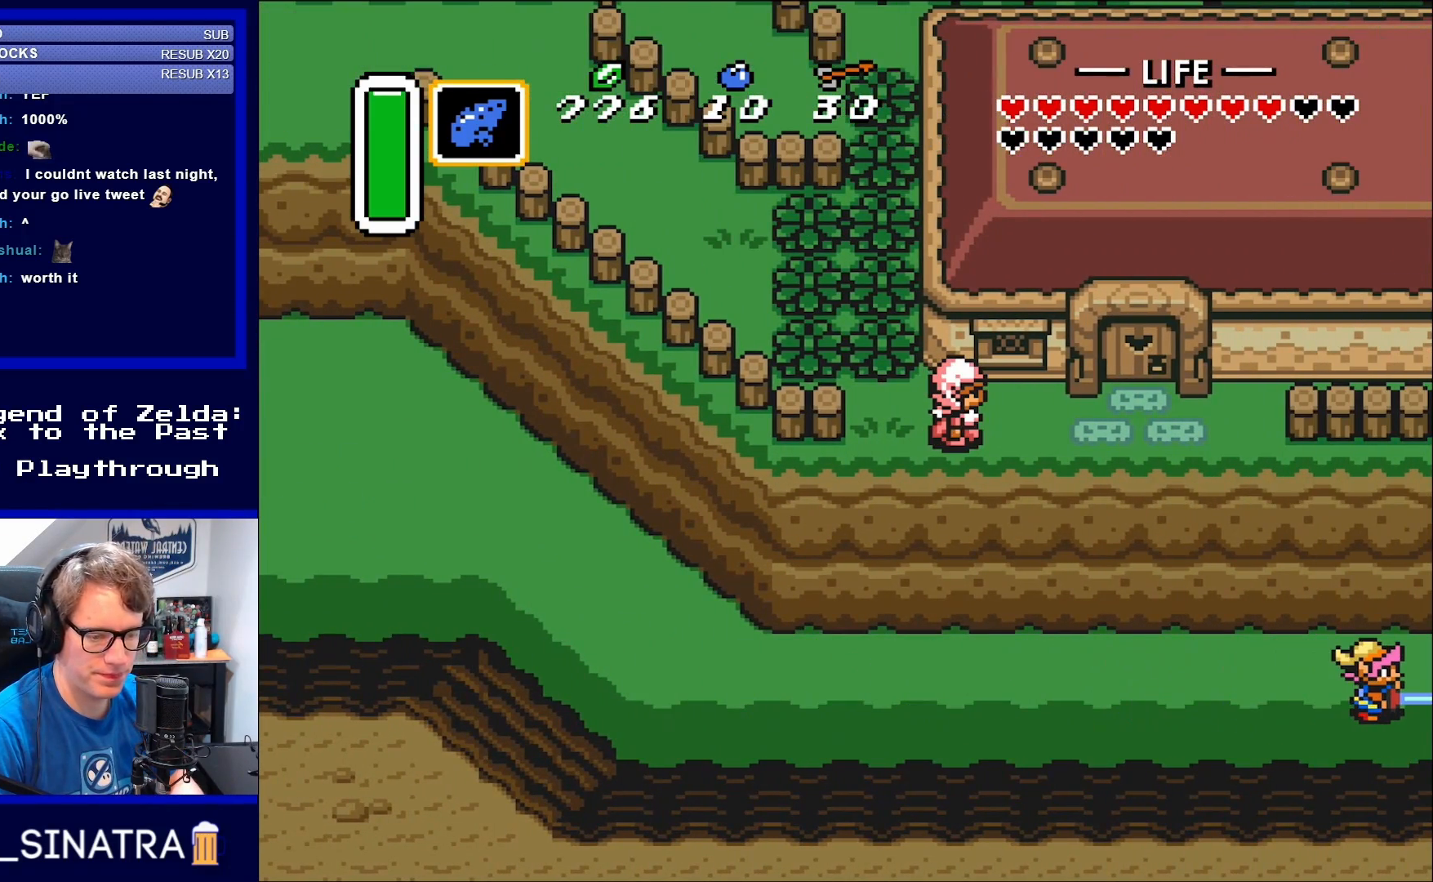
{"buttons": ["A"], "events": []}
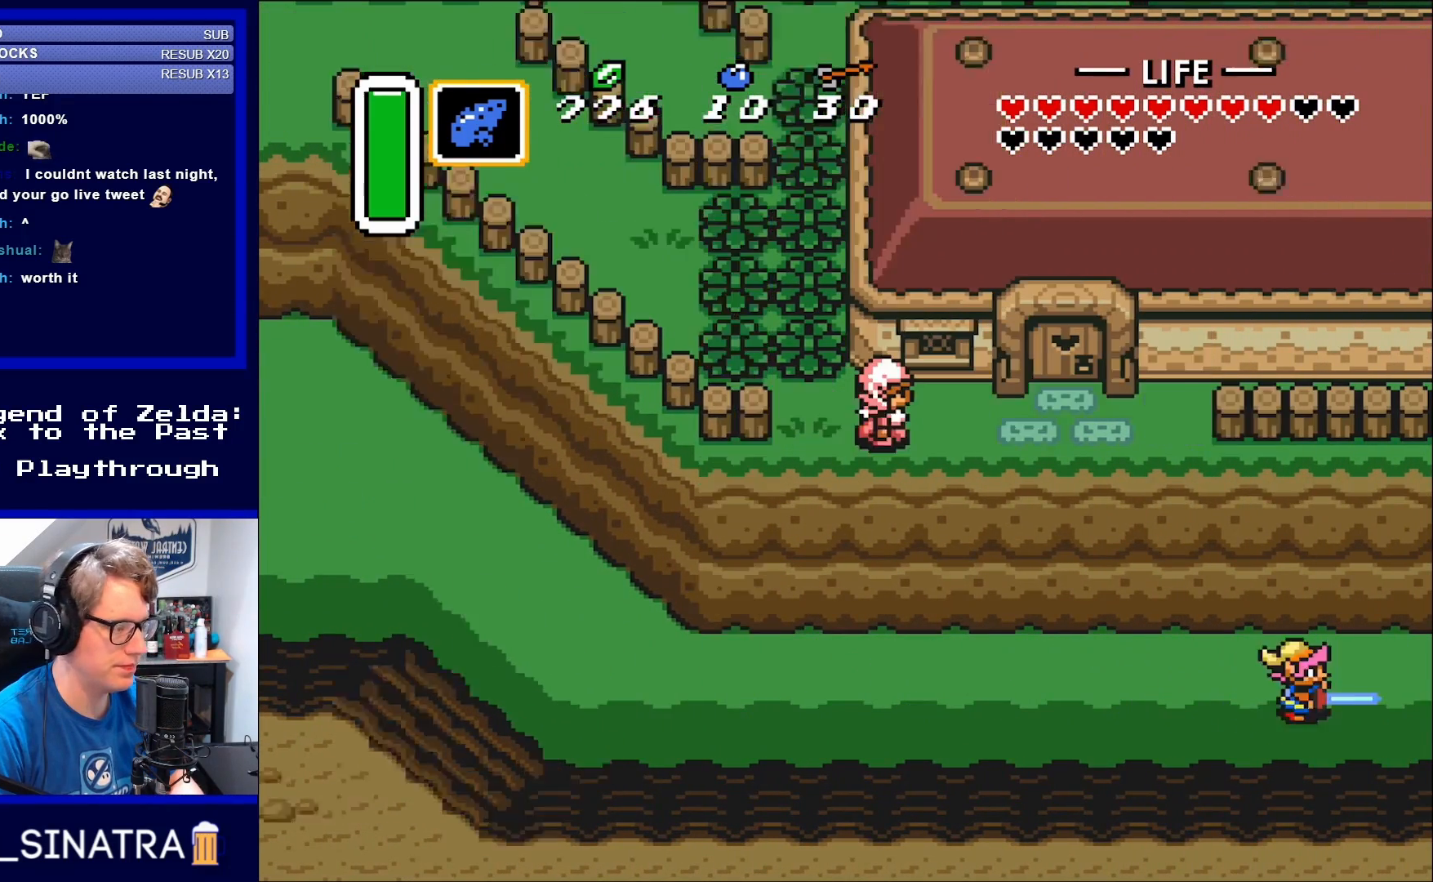
{"buttons": ["A"], "events": []}
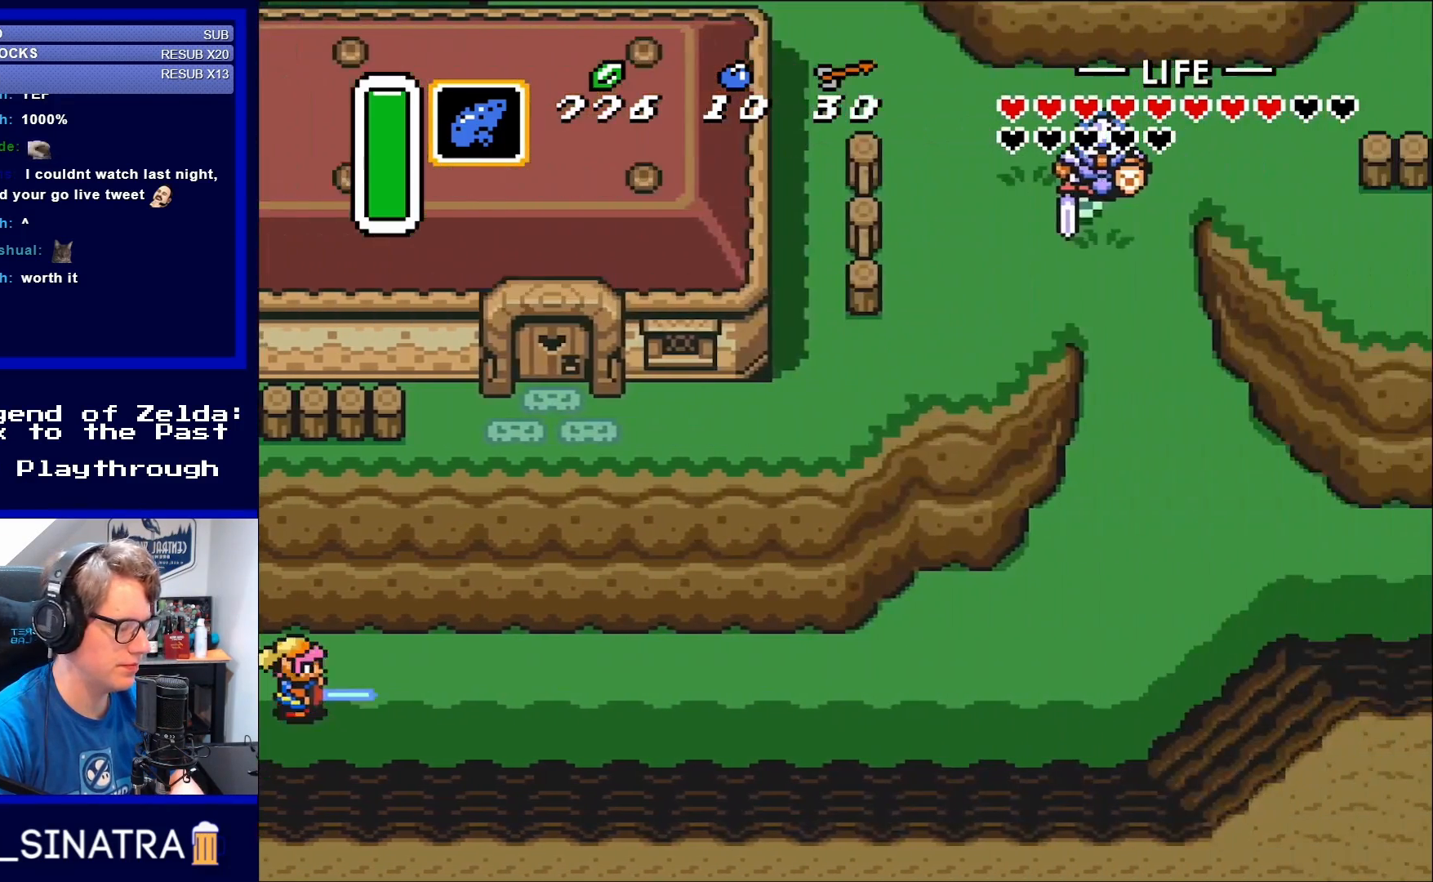
{"buttons": ["A", "DPAD_RIGHT"], "events": [[117, "A", "up"], [133, "DPAD_RIGHT", "down"], [367, "A", "down"]]}
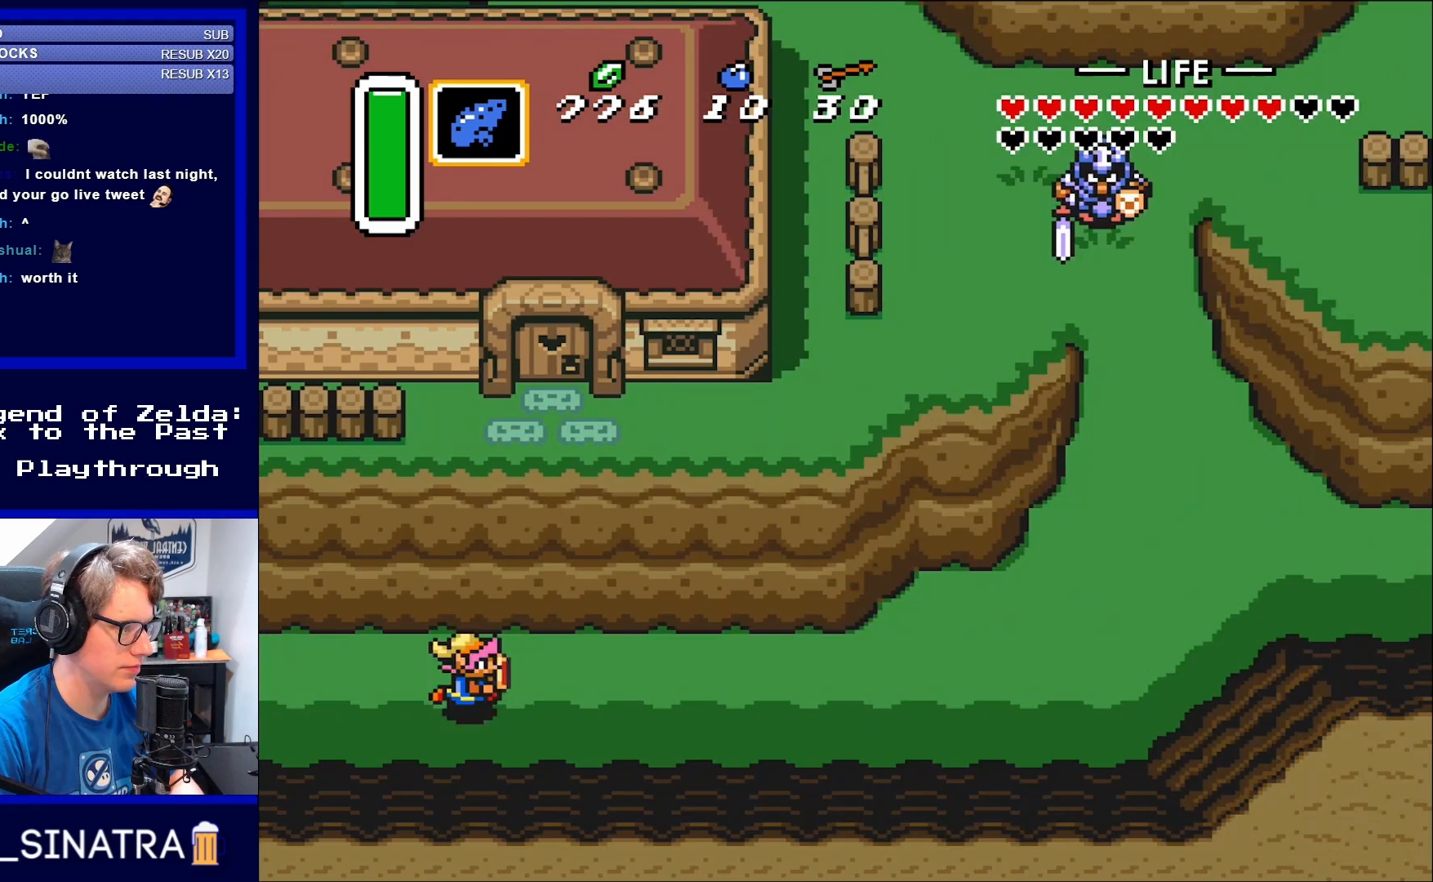
{"buttons": ["DPAD_RIGHT"], "events": [[433, "A", "up"]]}
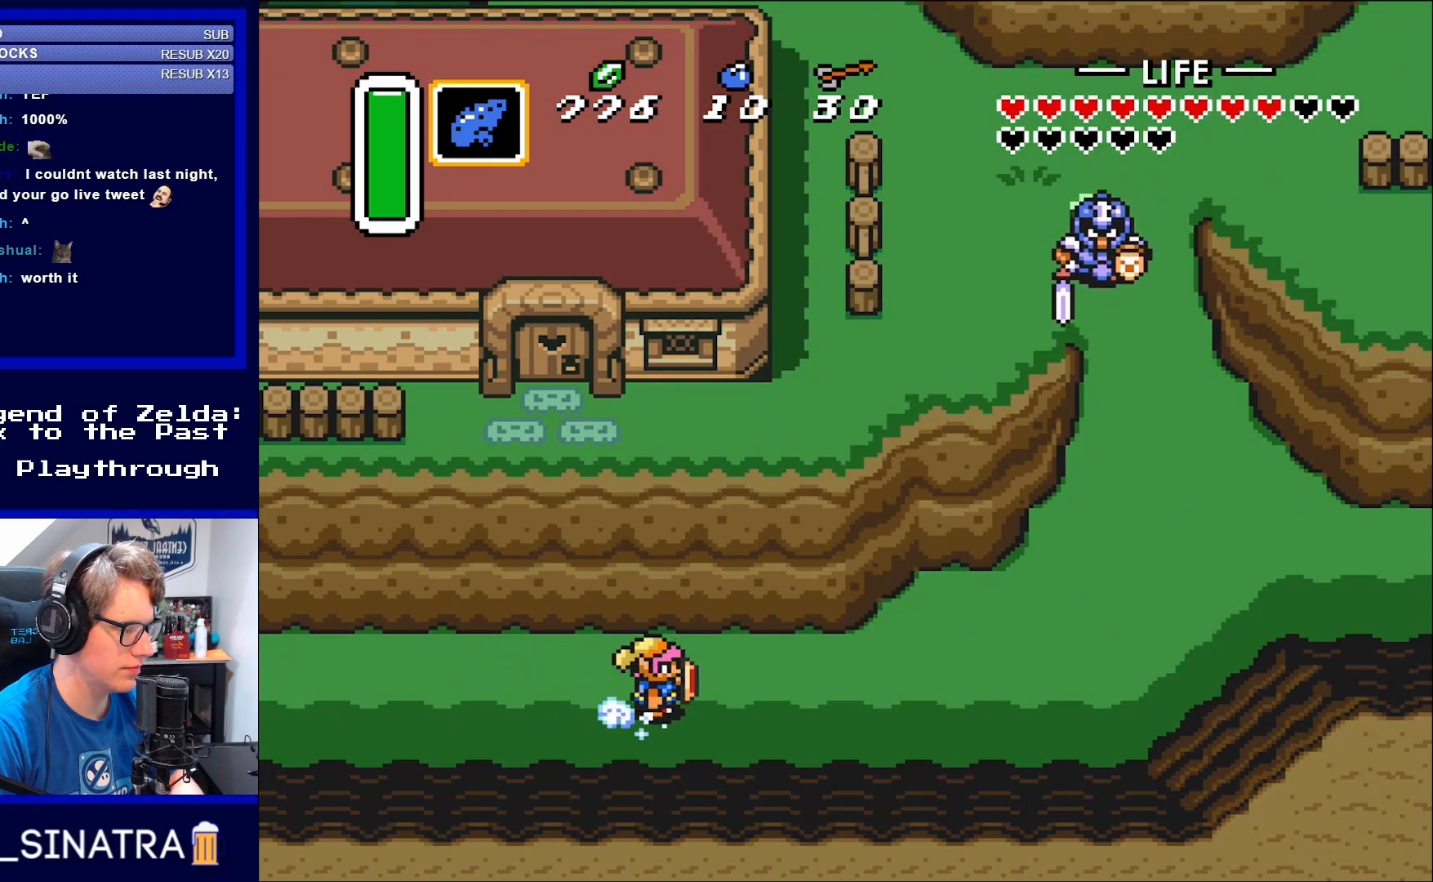
{"buttons": ["A", "DPAD_RIGHT"], "events": [[83, "A", "down"]]}
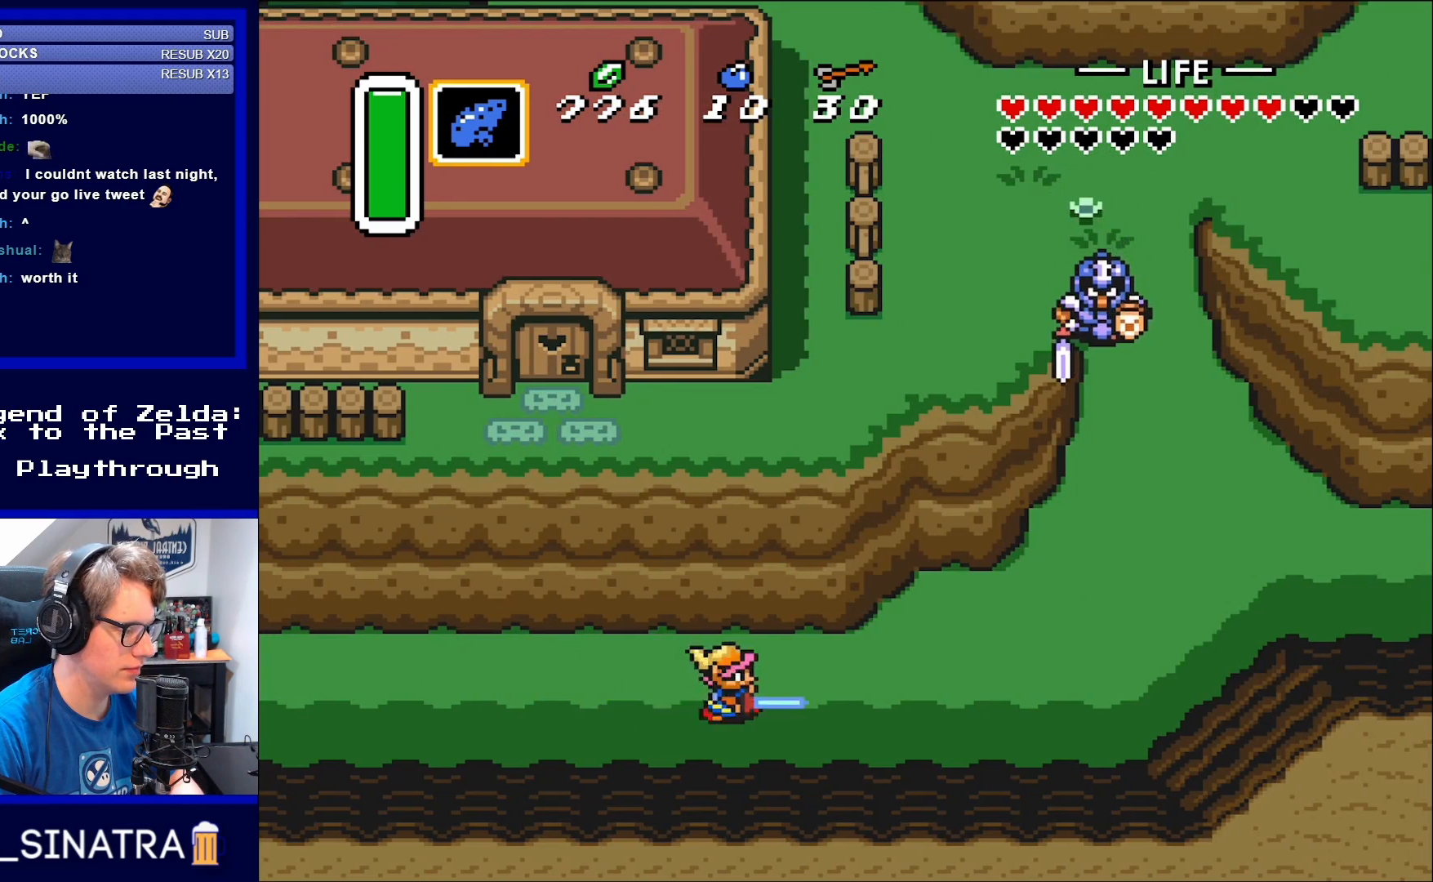
{"buttons": ["A", "DPAD_RIGHT"], "events": []}
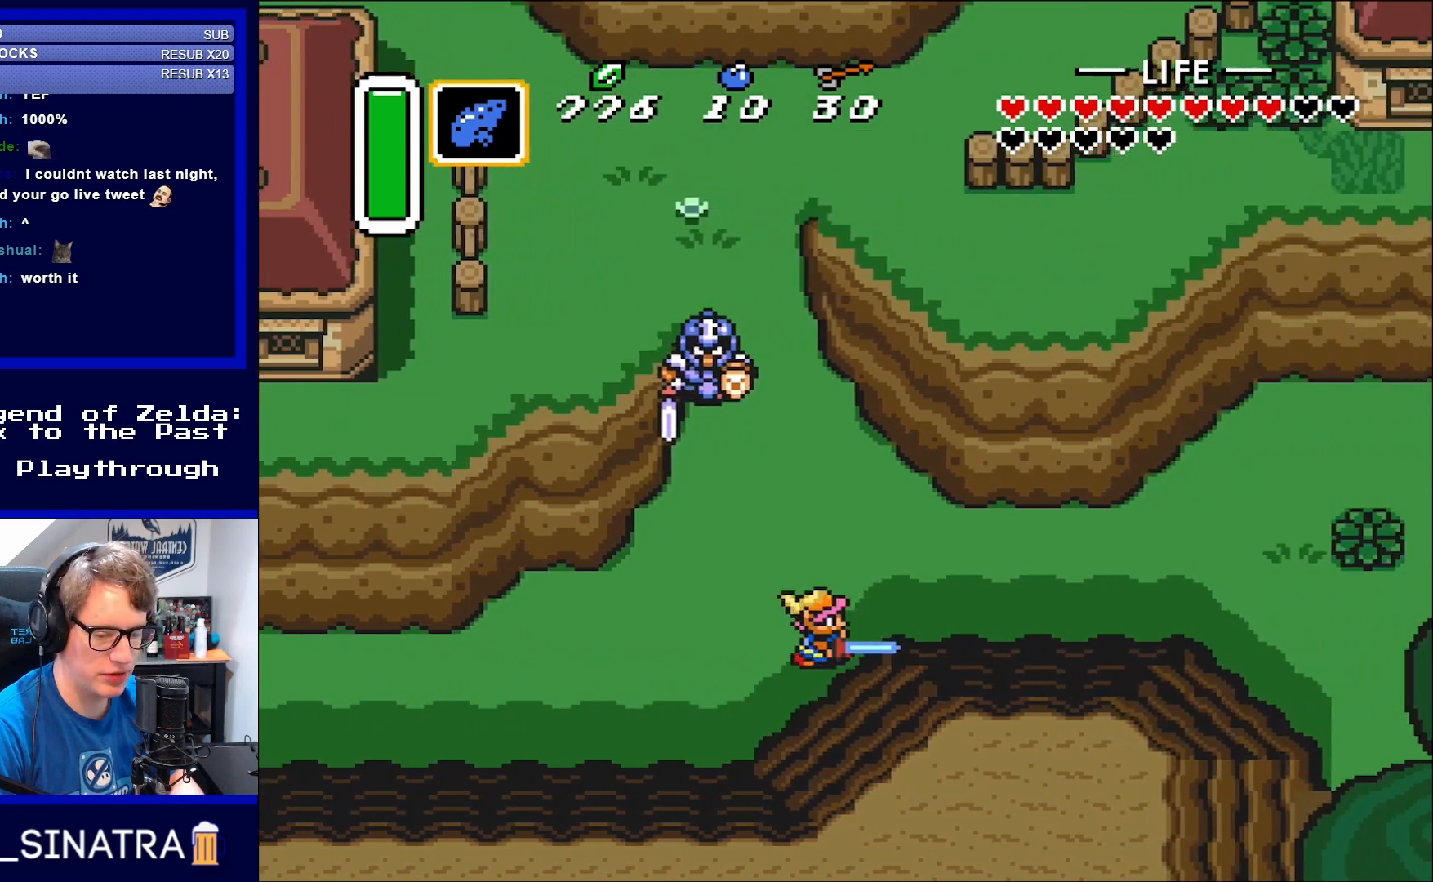
{"buttons": ["A", "DPAD_RIGHT"], "events": []}
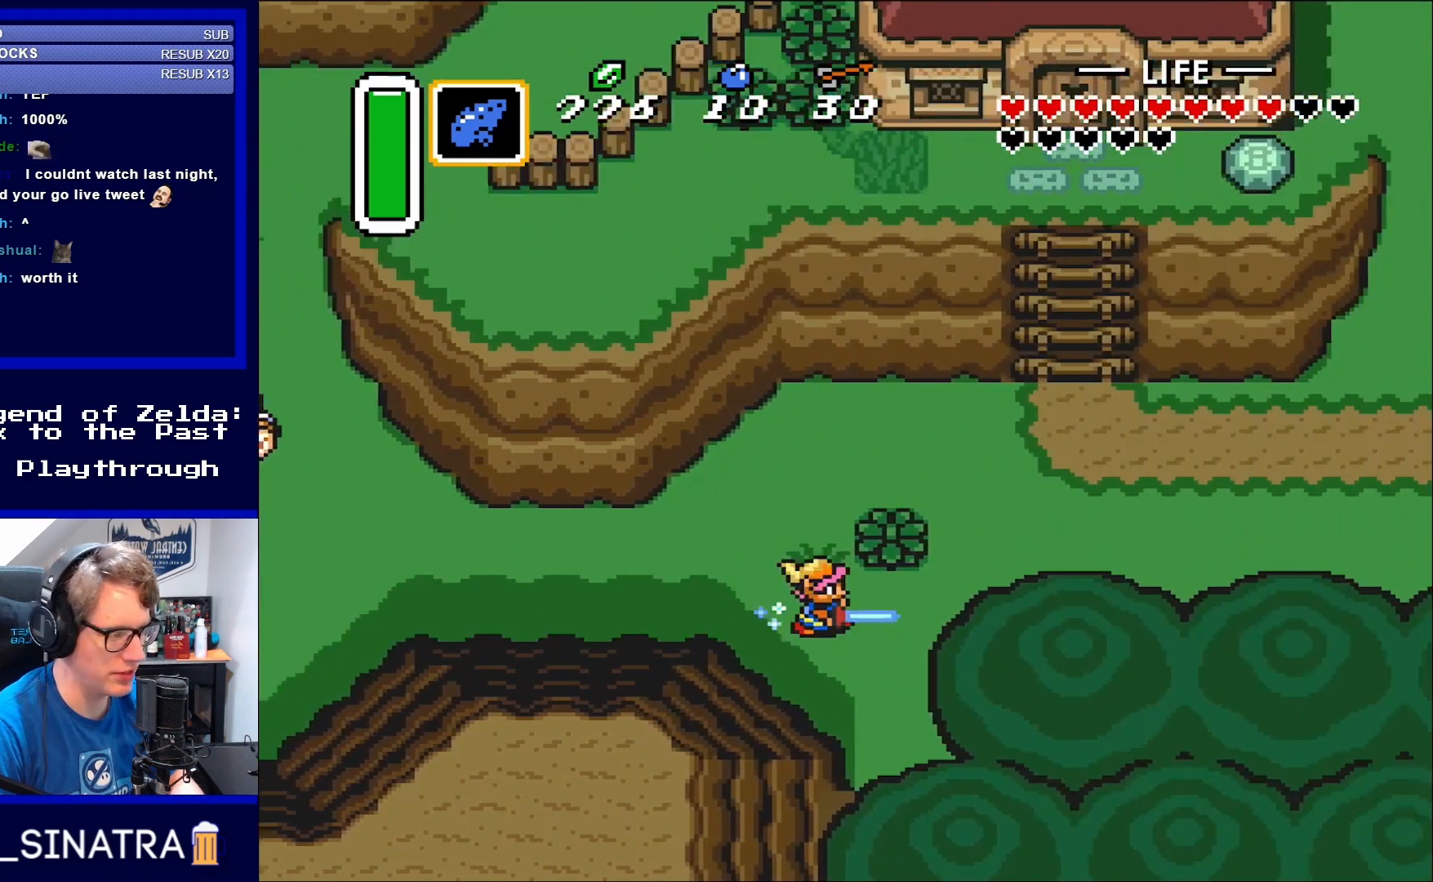
{"buttons": ["DPAD_UP"], "events": [[233, "A", "up"], [233, "DPAD_RIGHT", "up"], [233, "DPAD_UP", "down"]]}
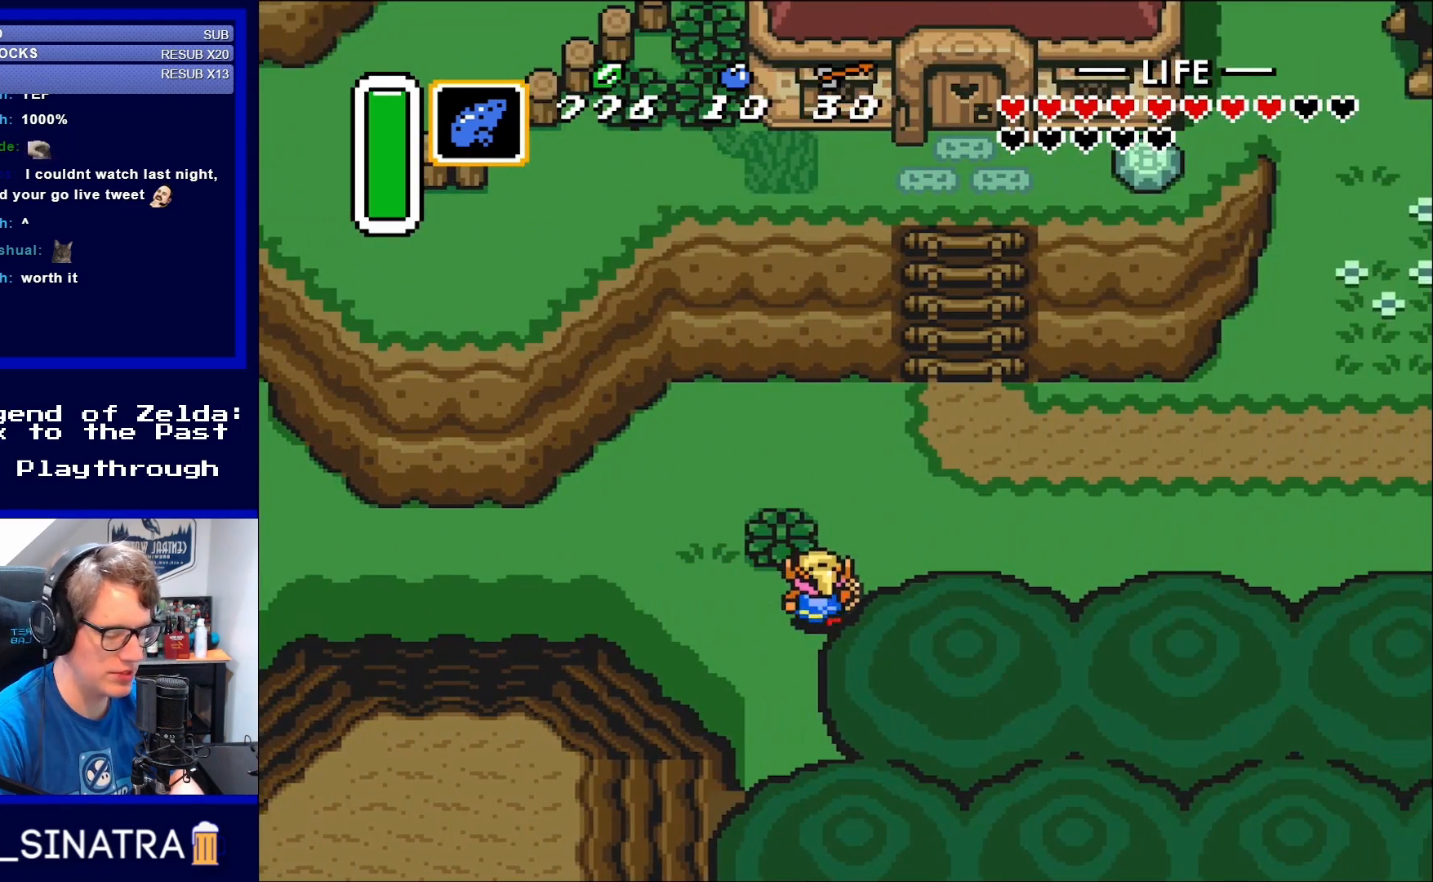
{"buttons": ["B", "DPAD_UP"], "events": [[200, "DPAD_LEFT", "down"], [200, "DPAD_UP", "up"], [267, "DPAD_UP", "down"], [317, "DPAD_LEFT", "up"], [433, "B", "down"]]}